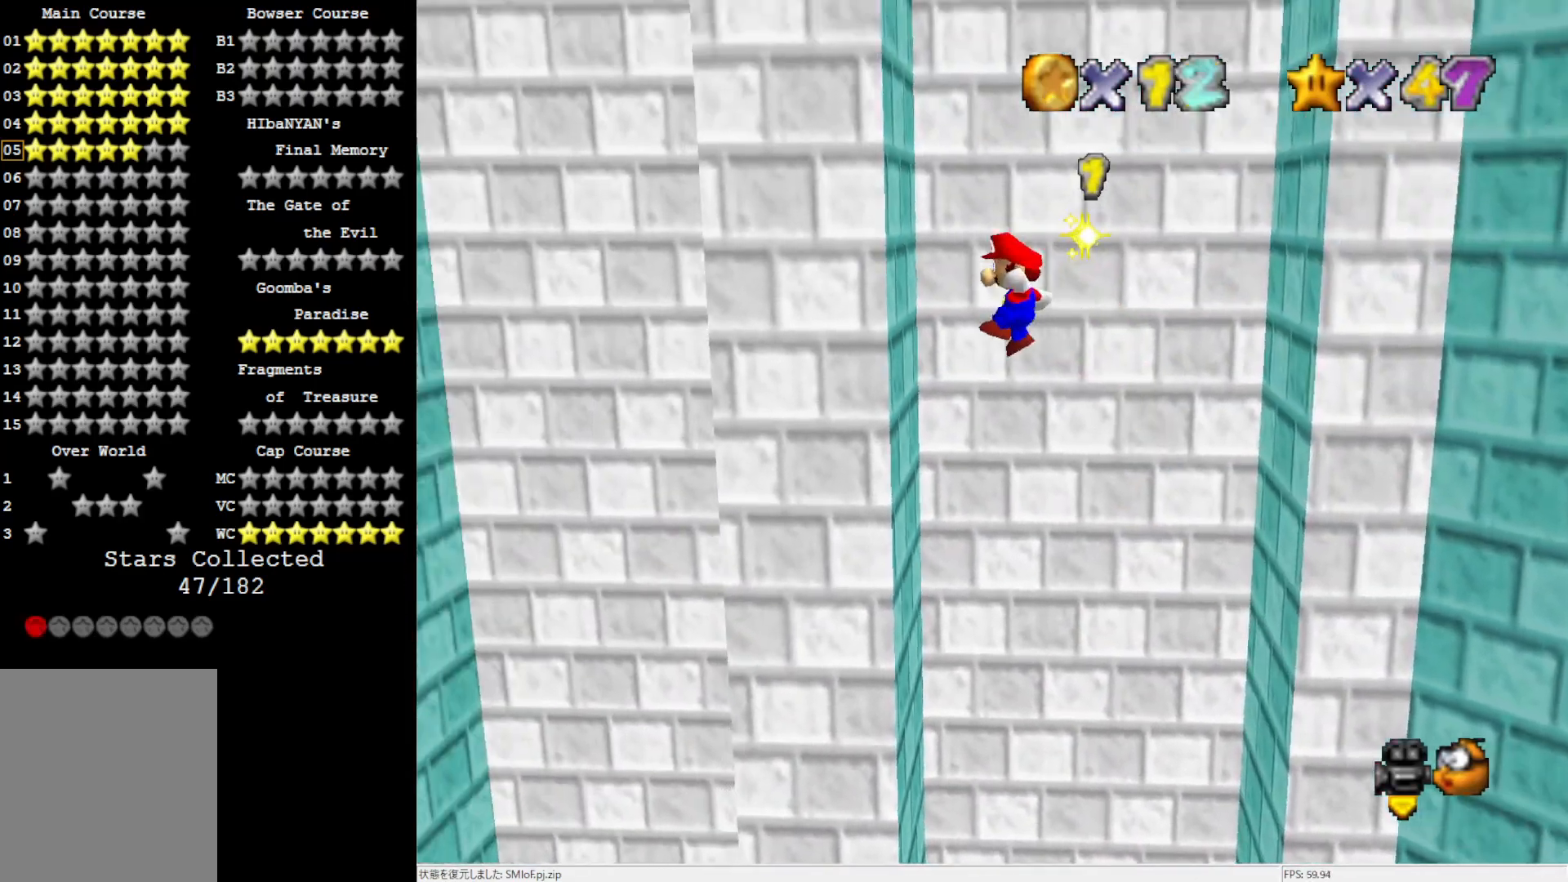
Gameplay with a controller (Nintendo layout); each line is a JSON object with the inputs held at the frame after it. "events" lists button and stick changes between this image and that frame as [ms after this image, input, new state], when the widget could be followed in between. Not read: L3 R3.
{"buttons": [], "left_stick": "right", "events": [[100, "left_stick", "center"], [267, "A", "down"], [450, "A", "up"], [483, "left_stick", "right"]]}
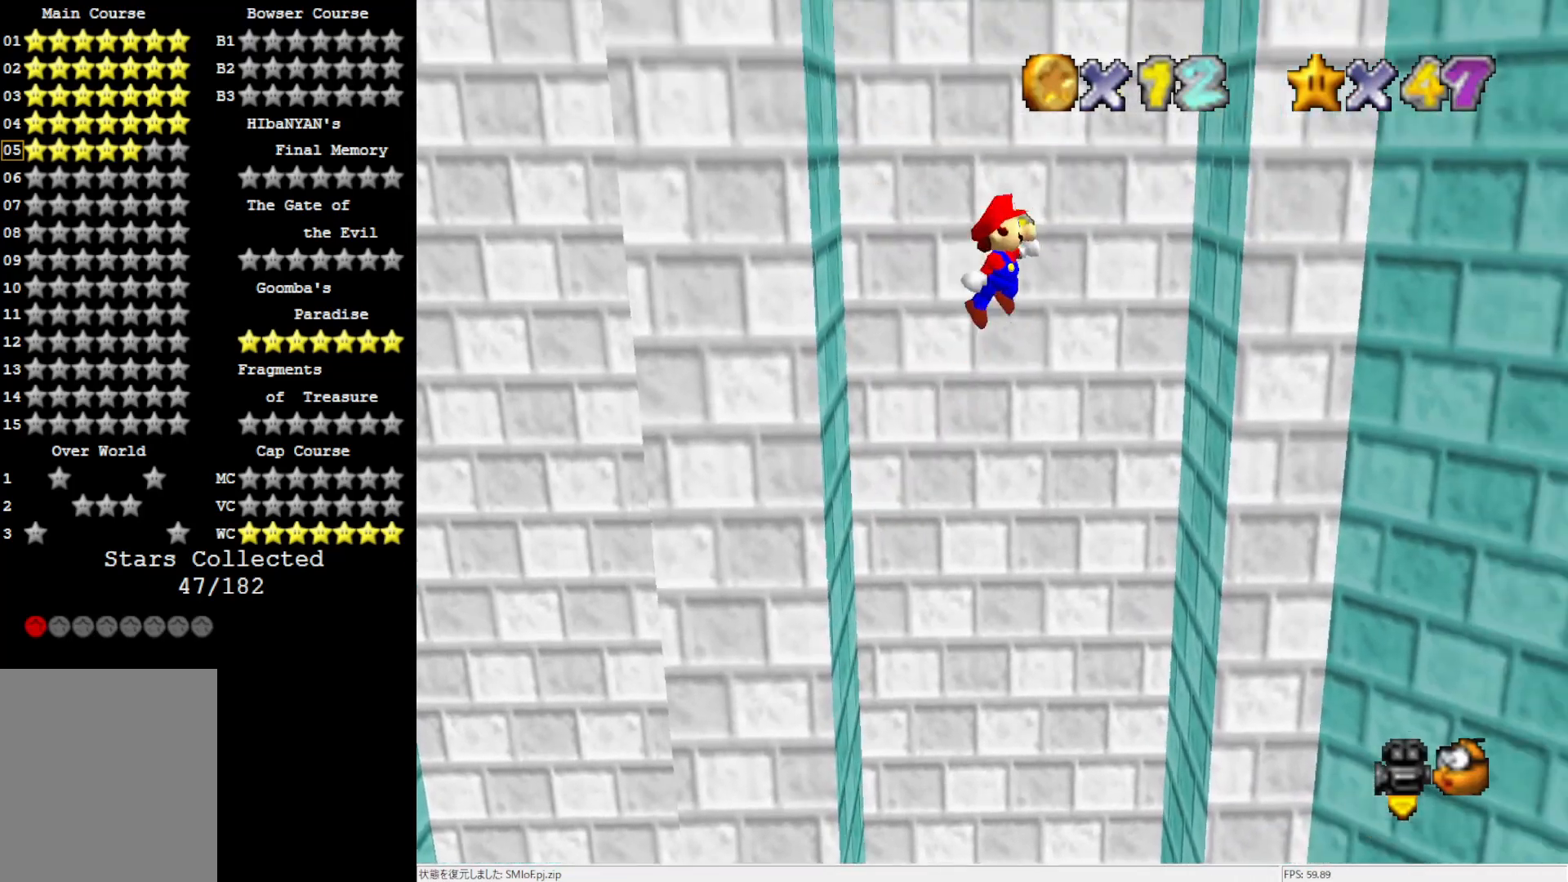
{"buttons": ["A"], "left_stick": "center", "events": [[300, "left_stick", "center"], [417, "A", "down"]]}
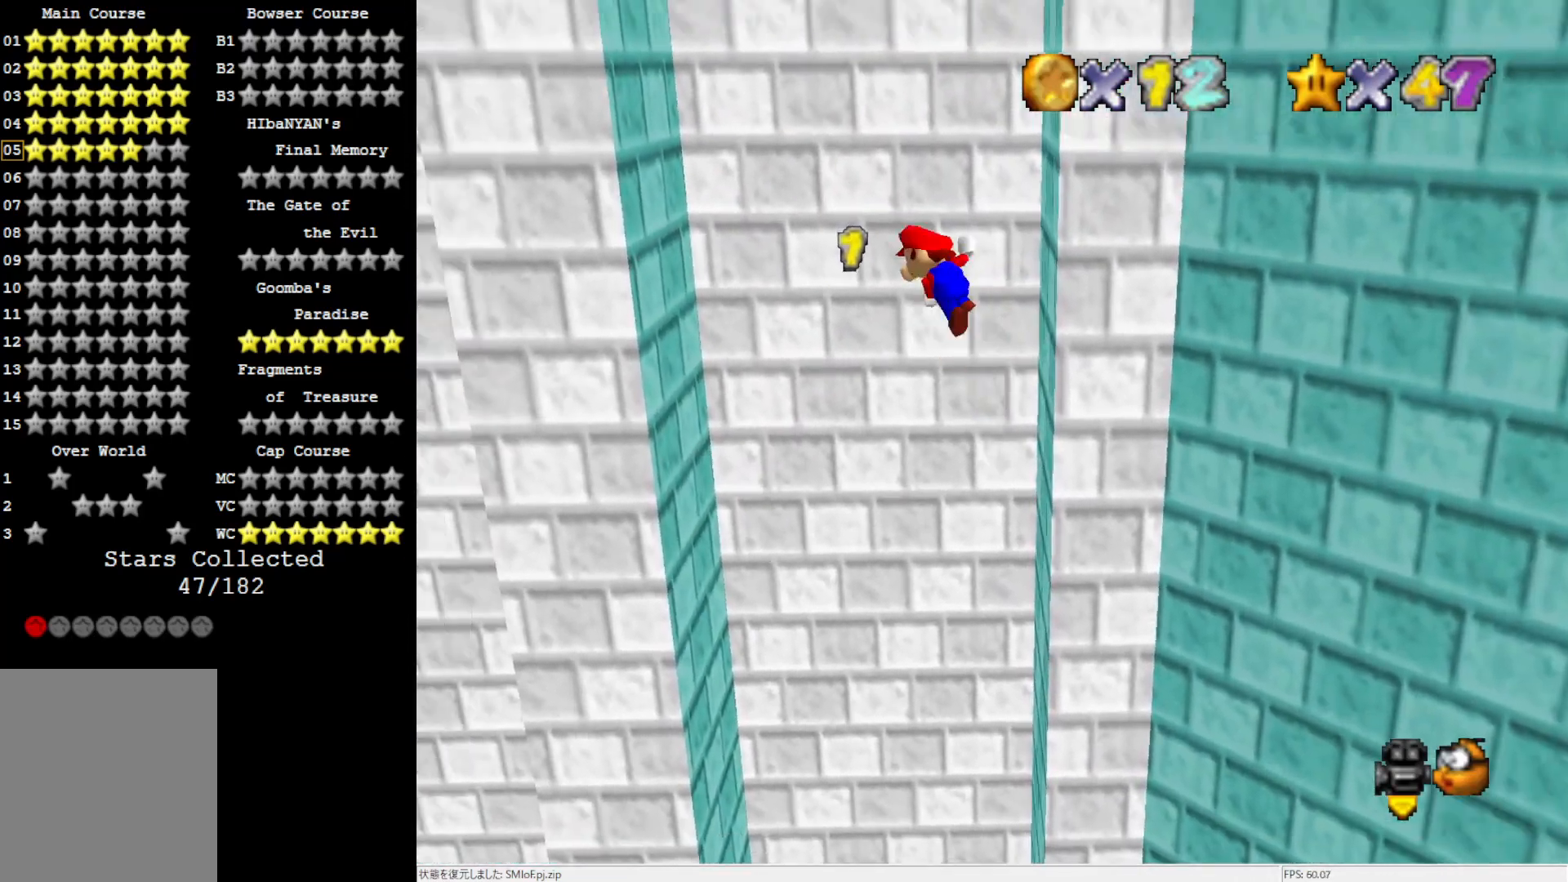
{"buttons": [], "left_stick": "down", "events": [[117, "left_stick", "left"], [217, "A", "up"], [300, "C_LEFT", "down"], [383, "C_LEFT", "up"], [500, "left_stick", "down"]]}
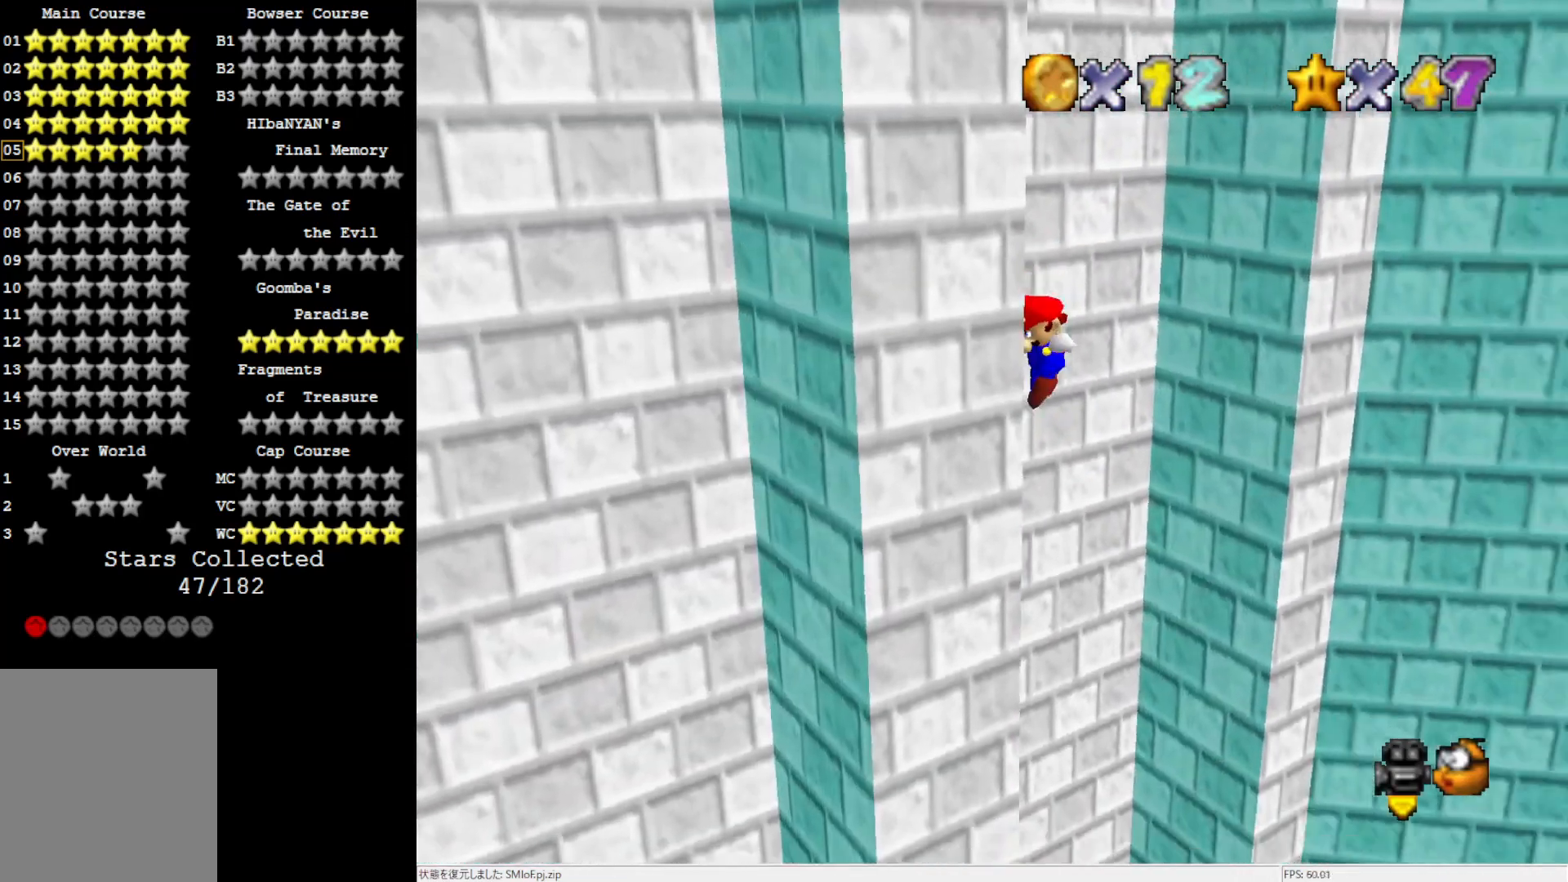
{"buttons": ["A"], "left_stick": "down-right", "events": [[33, "A", "down"], [150, "left_stick", "down-right"]]}
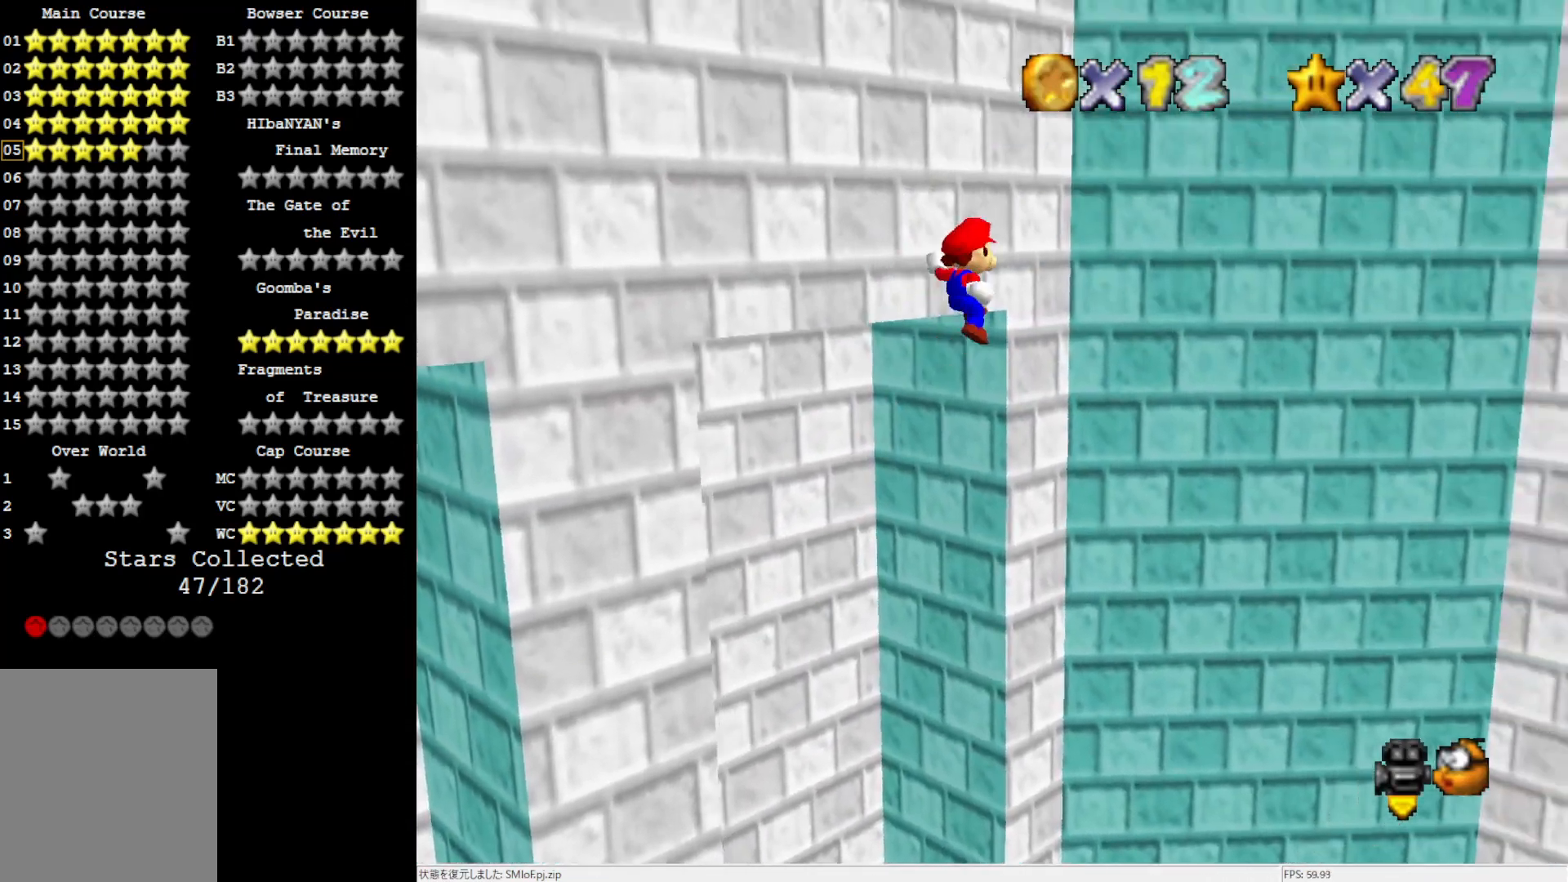
{"buttons": [], "left_stick": "up-right", "events": [[67, "A", "up"], [183, "C_LEFT", "down"], [233, "left_stick", "right"], [300, "C_LEFT", "up"], [333, "left_stick", "up-right"]]}
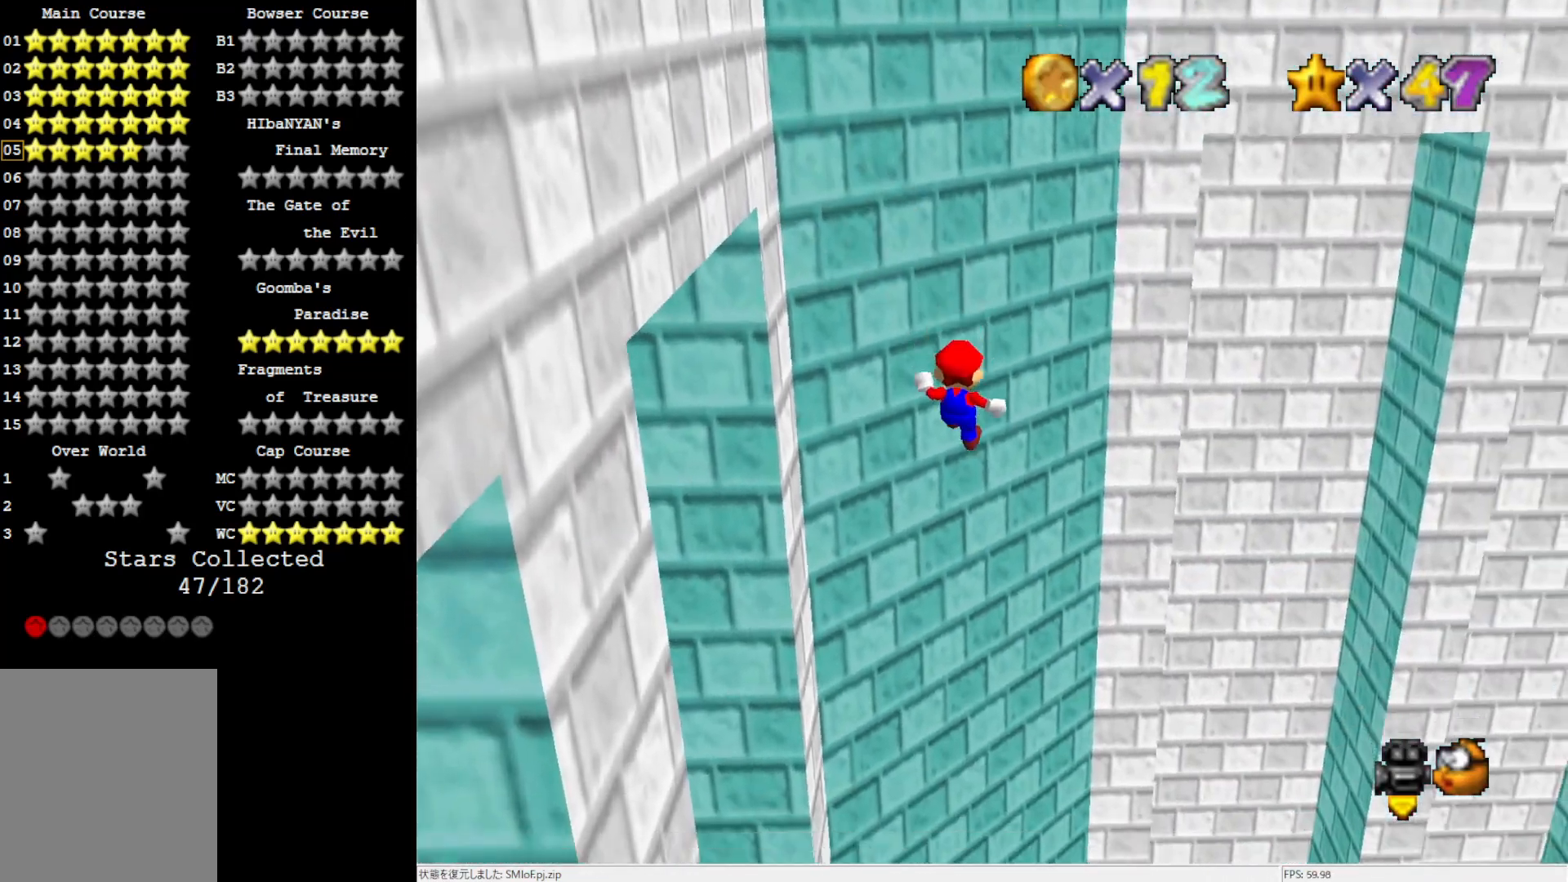
{"buttons": ["A"], "left_stick": "up", "events": [[50, "left_stick", "up"], [333, "A", "down"]]}
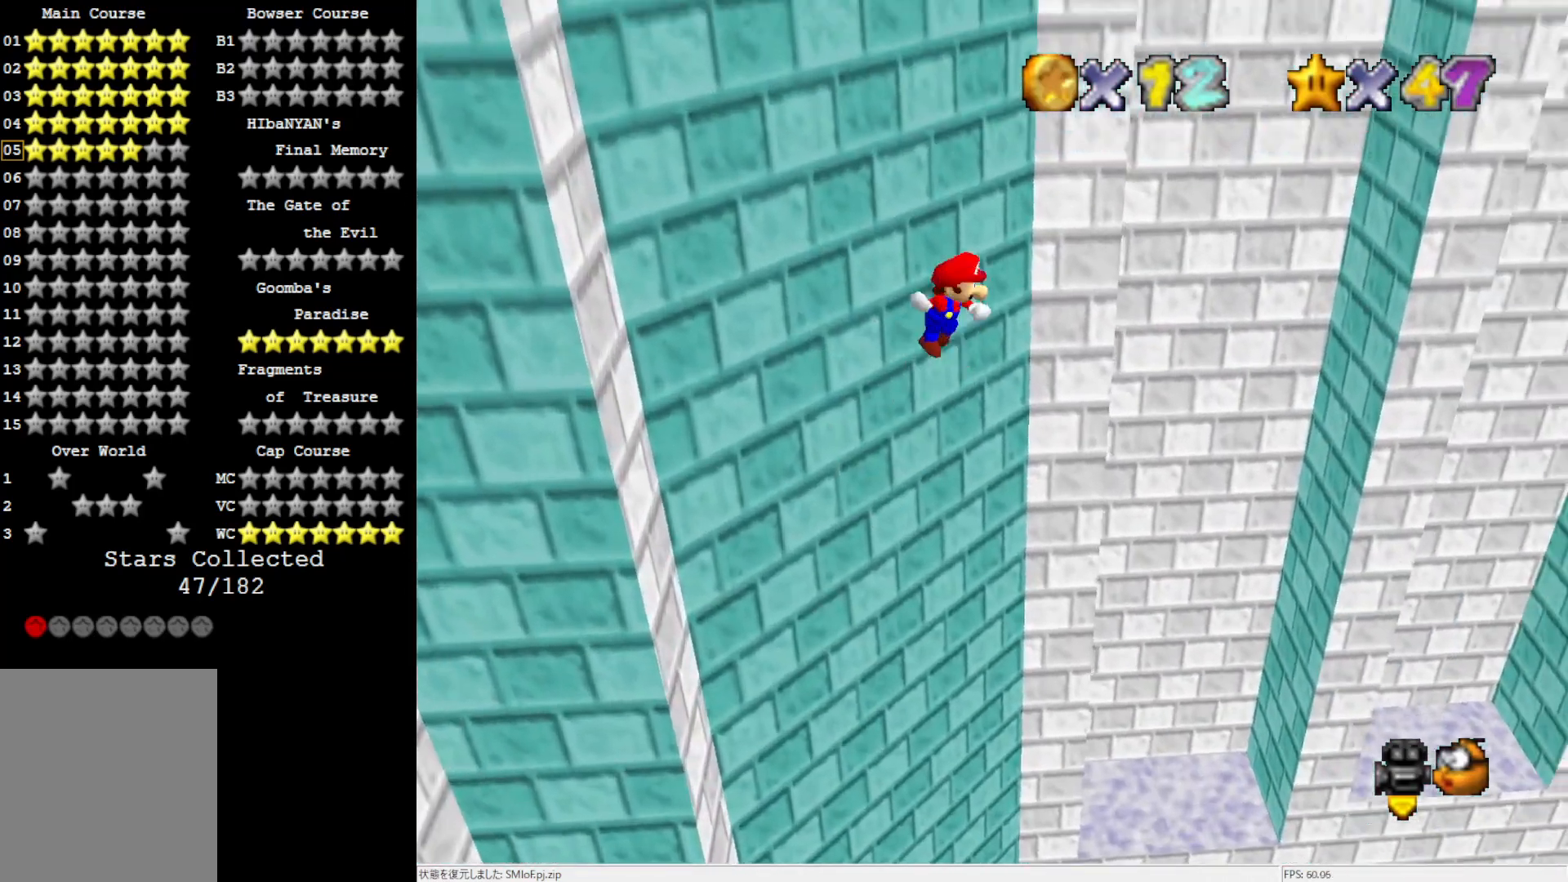
{"buttons": ["A"], "left_stick": "up", "events": []}
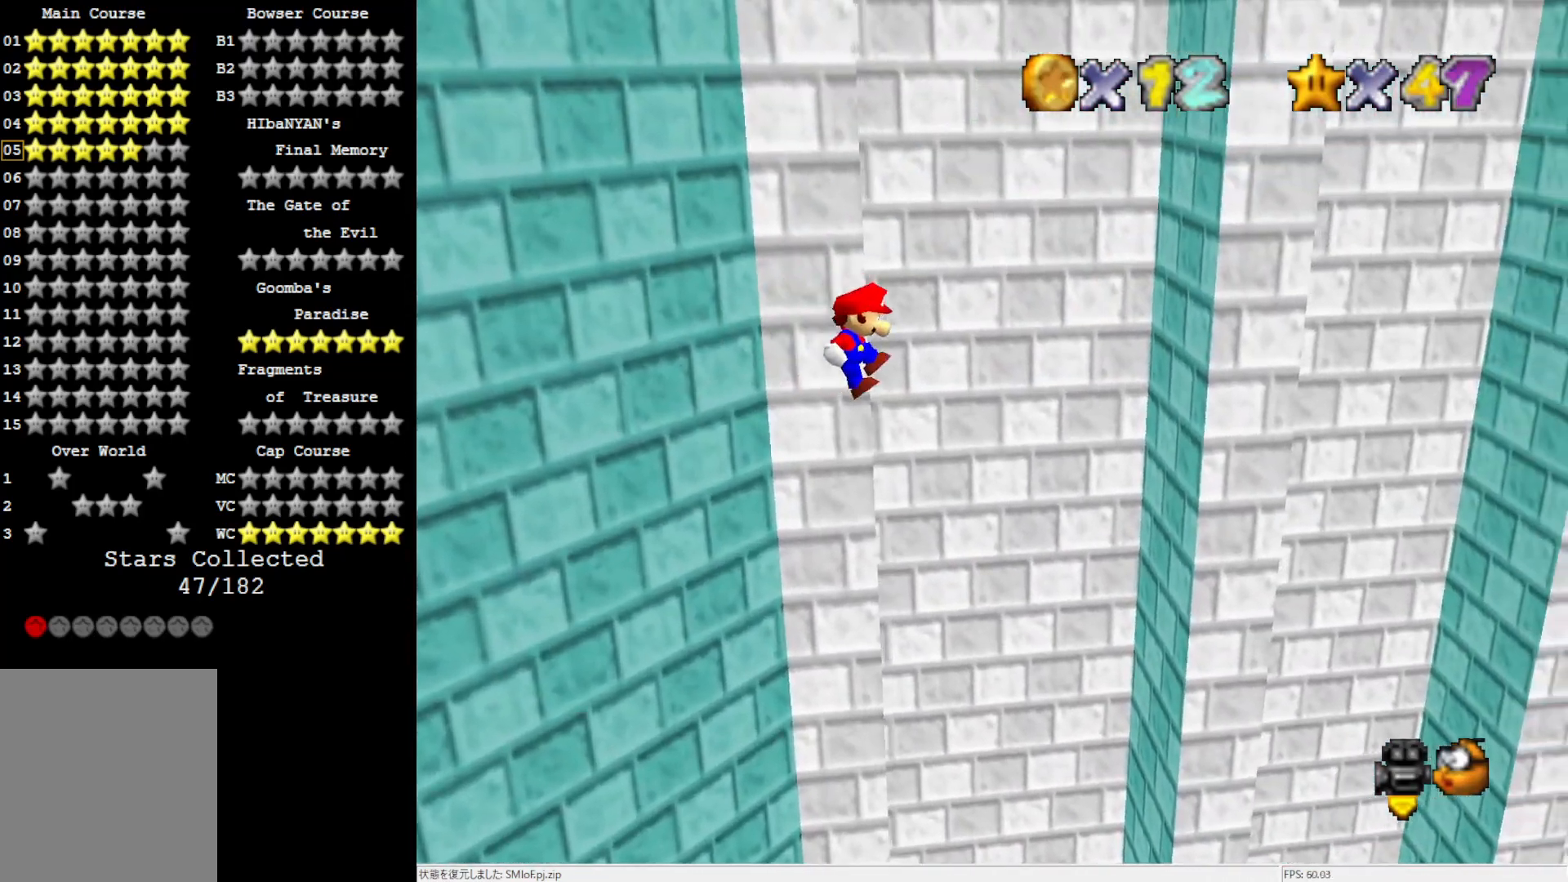
{"buttons": [], "left_stick": "up-right", "events": [[67, "A", "up"], [350, "left_stick", "up-right"]]}
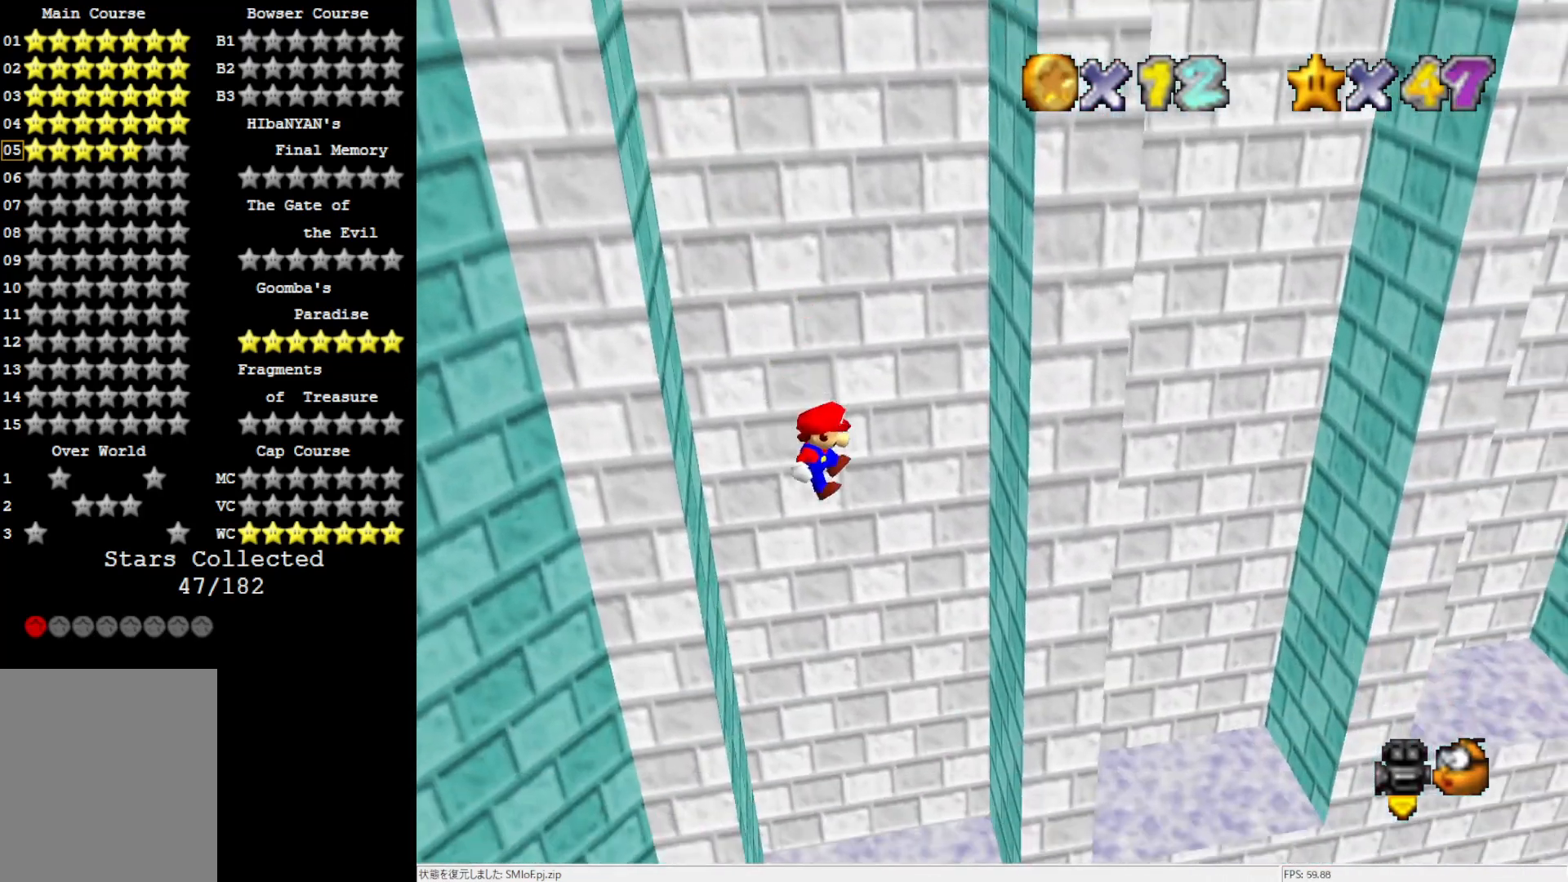
{"buttons": ["A"], "left_stick": "right", "events": [[483, "A", "down"], [483, "left_stick", "right"]]}
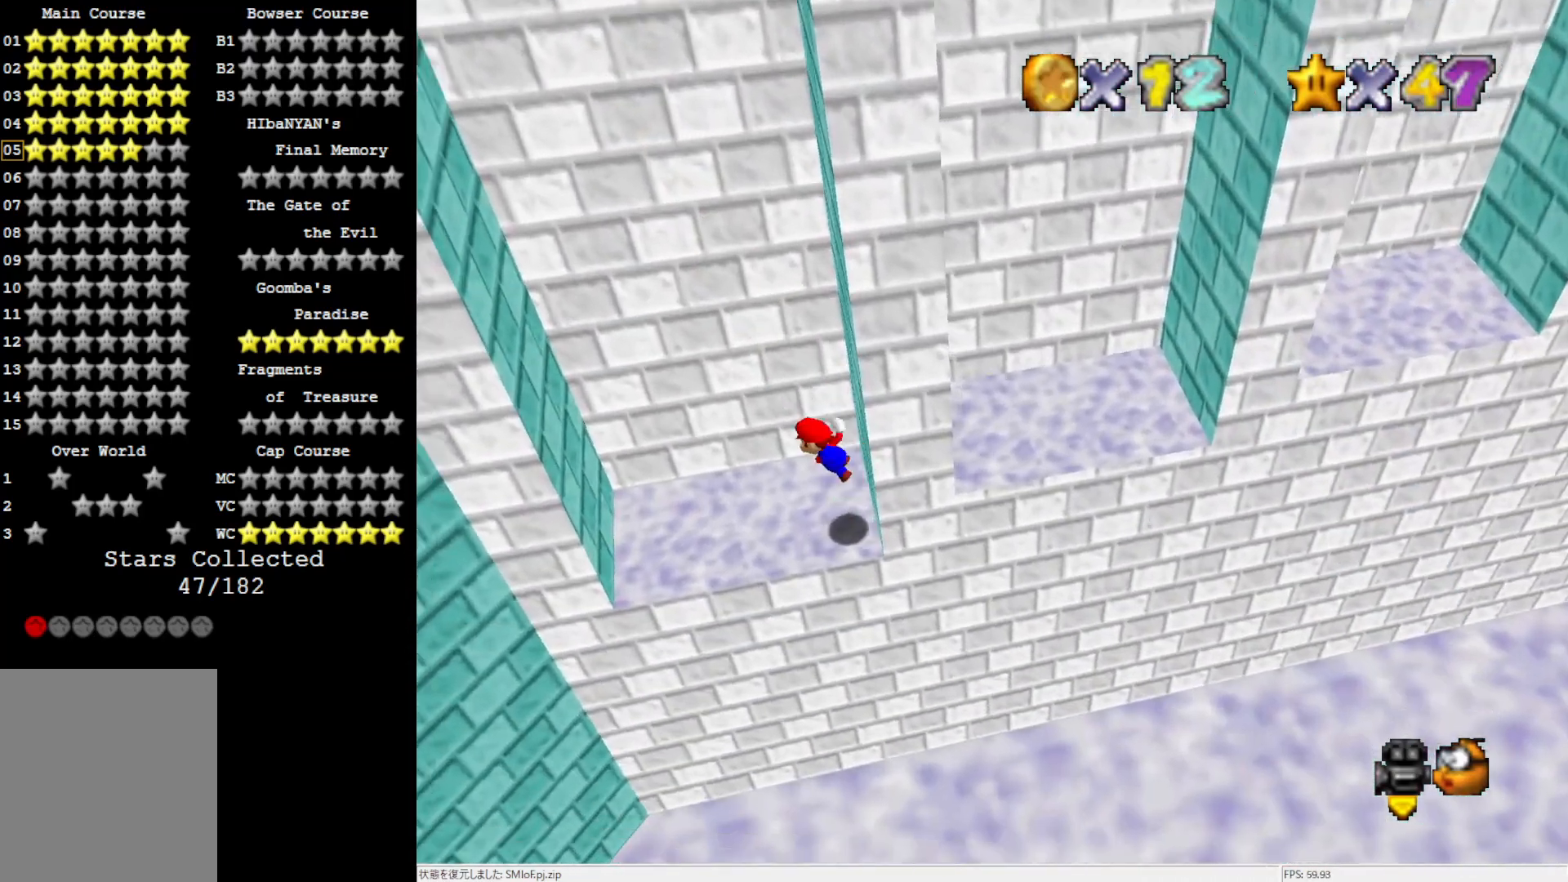
{"buttons": [], "left_stick": "down-left", "events": [[183, "left_stick", "left"], [367, "left_stick", "down-left"], [483, "A", "up"]]}
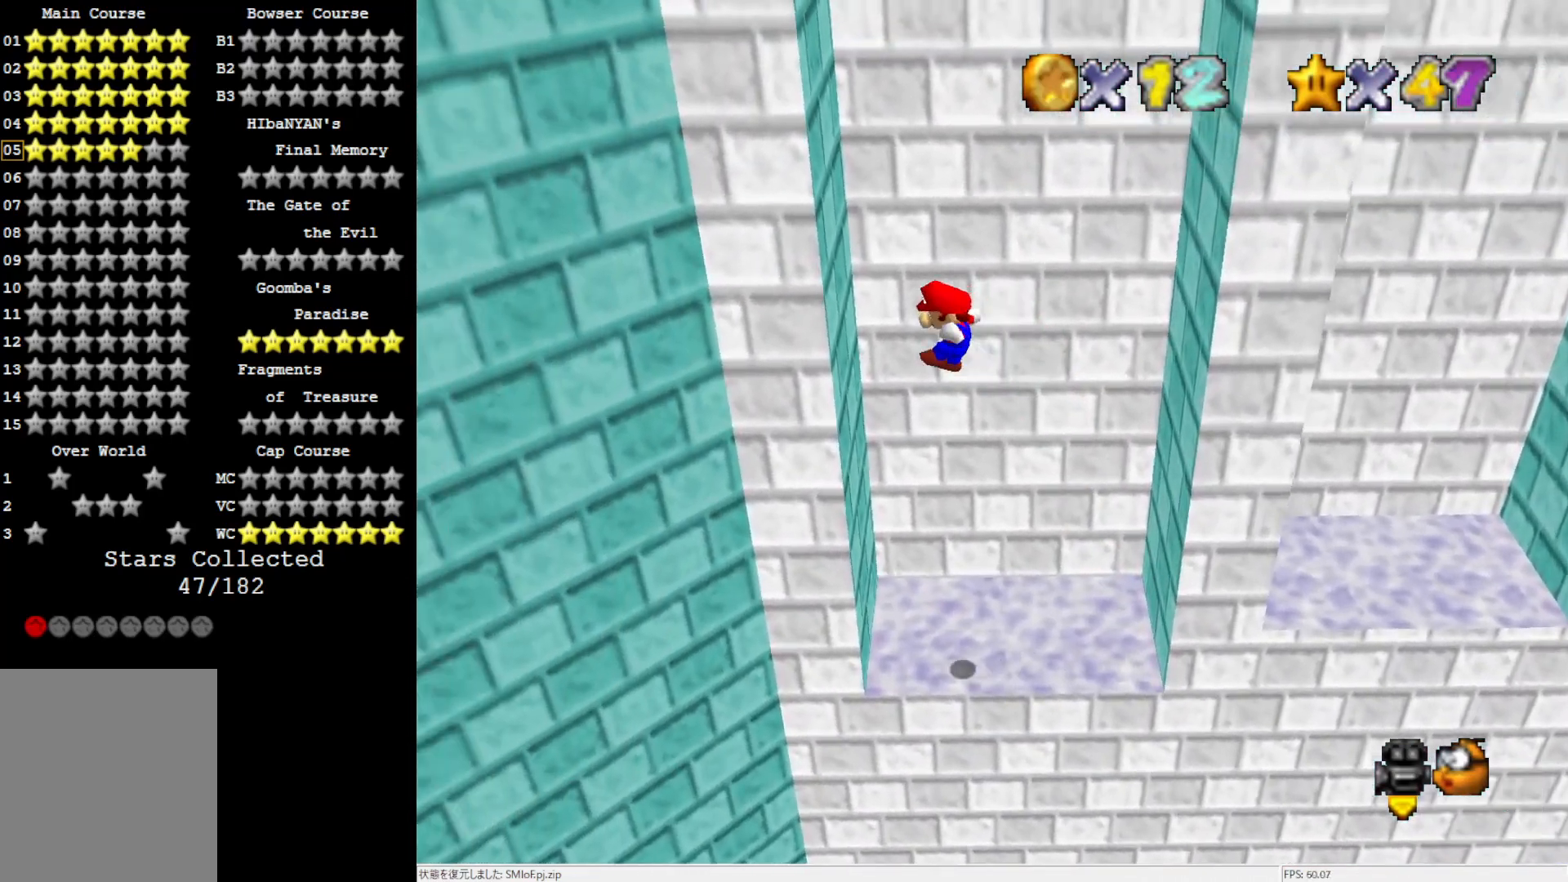
{"buttons": ["A"], "left_stick": "right", "events": [[17, "left_stick", "center"], [233, "A", "down"], [383, "left_stick", "right"]]}
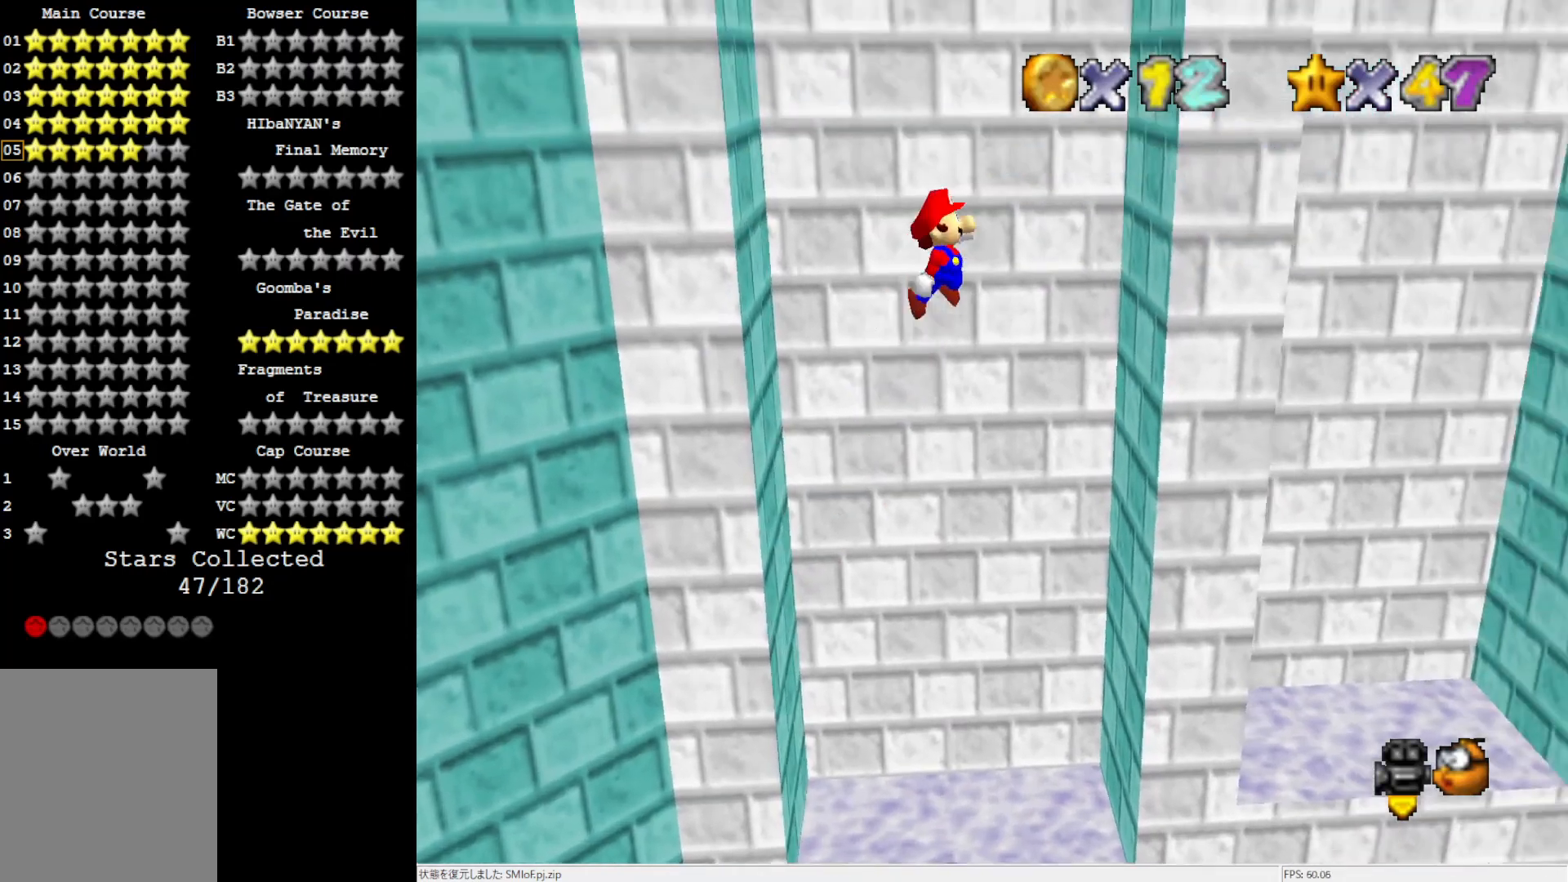
{"buttons": ["A"], "left_stick": "left", "events": [[217, "A", "up"], [217, "left_stick", "center"], [333, "A", "down"], [450, "left_stick", "left"]]}
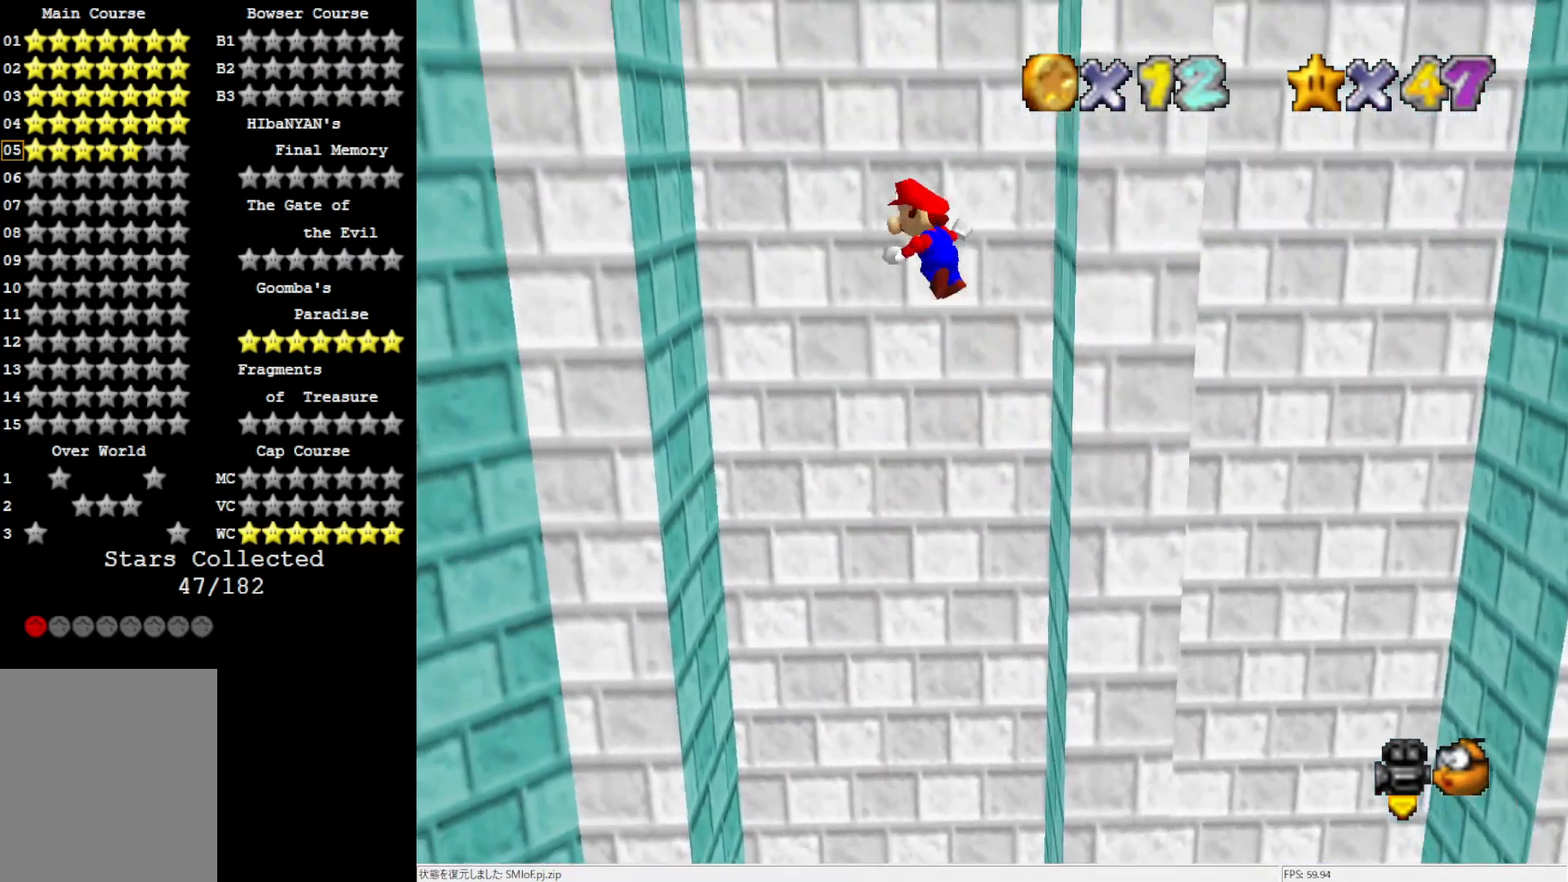
{"buttons": ["A"], "left_stick": "down", "events": [[300, "A", "up"], [417, "left_stick", "down"], [450, "A", "down"]]}
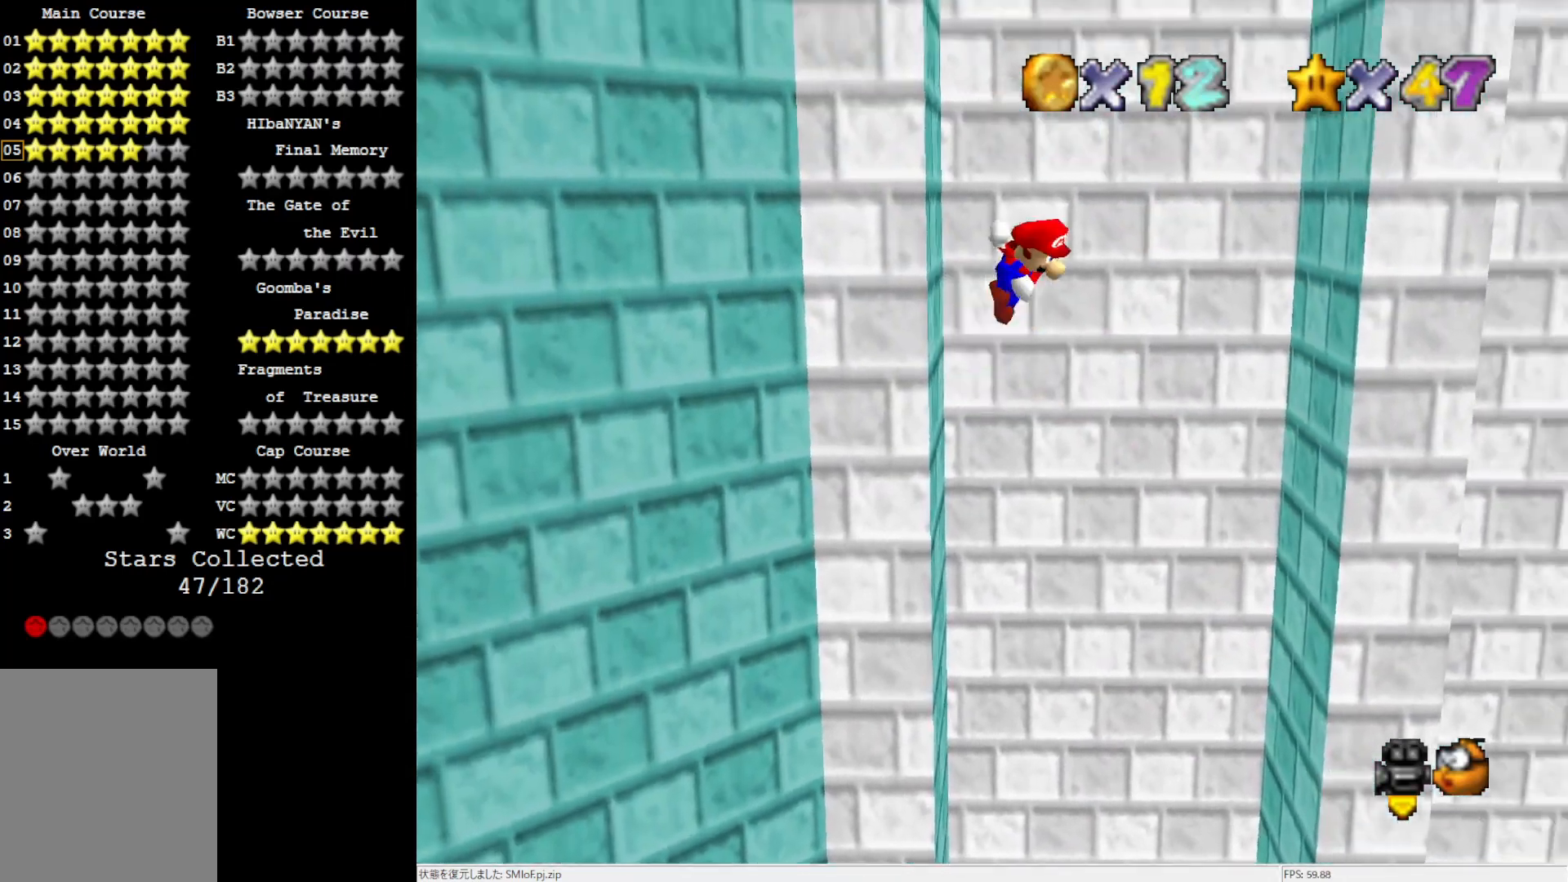
{"buttons": ["A"], "left_stick": "right", "events": [[33, "left_stick", "down-right"], [367, "left_stick", "right"]]}
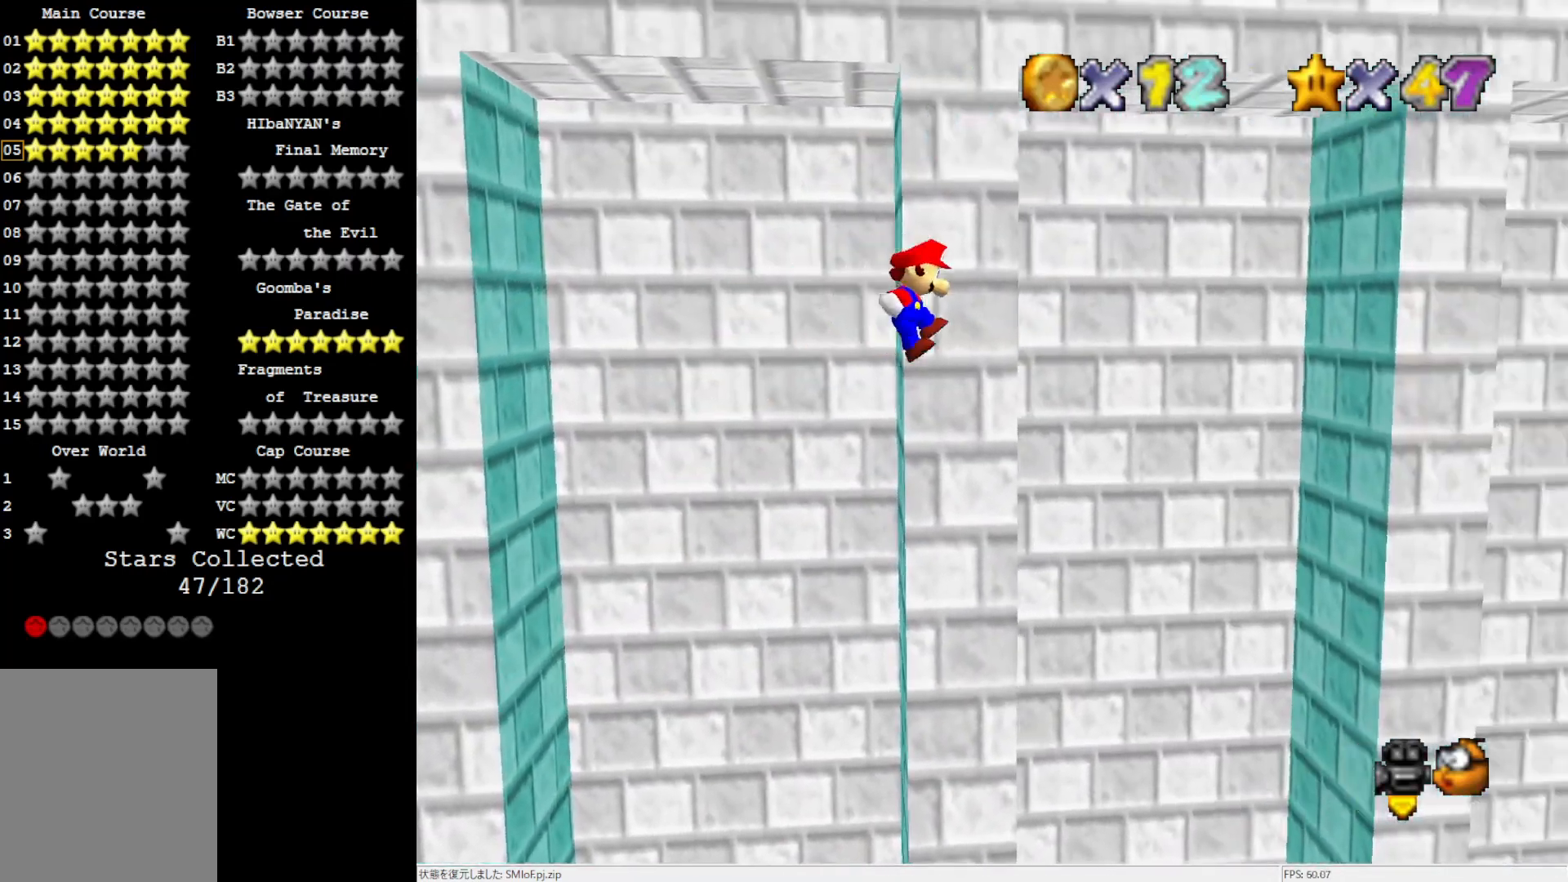
{"buttons": [], "left_stick": "up", "events": [[33, "left_stick", "up-right"], [67, "A", "up"], [183, "left_stick", "up"]]}
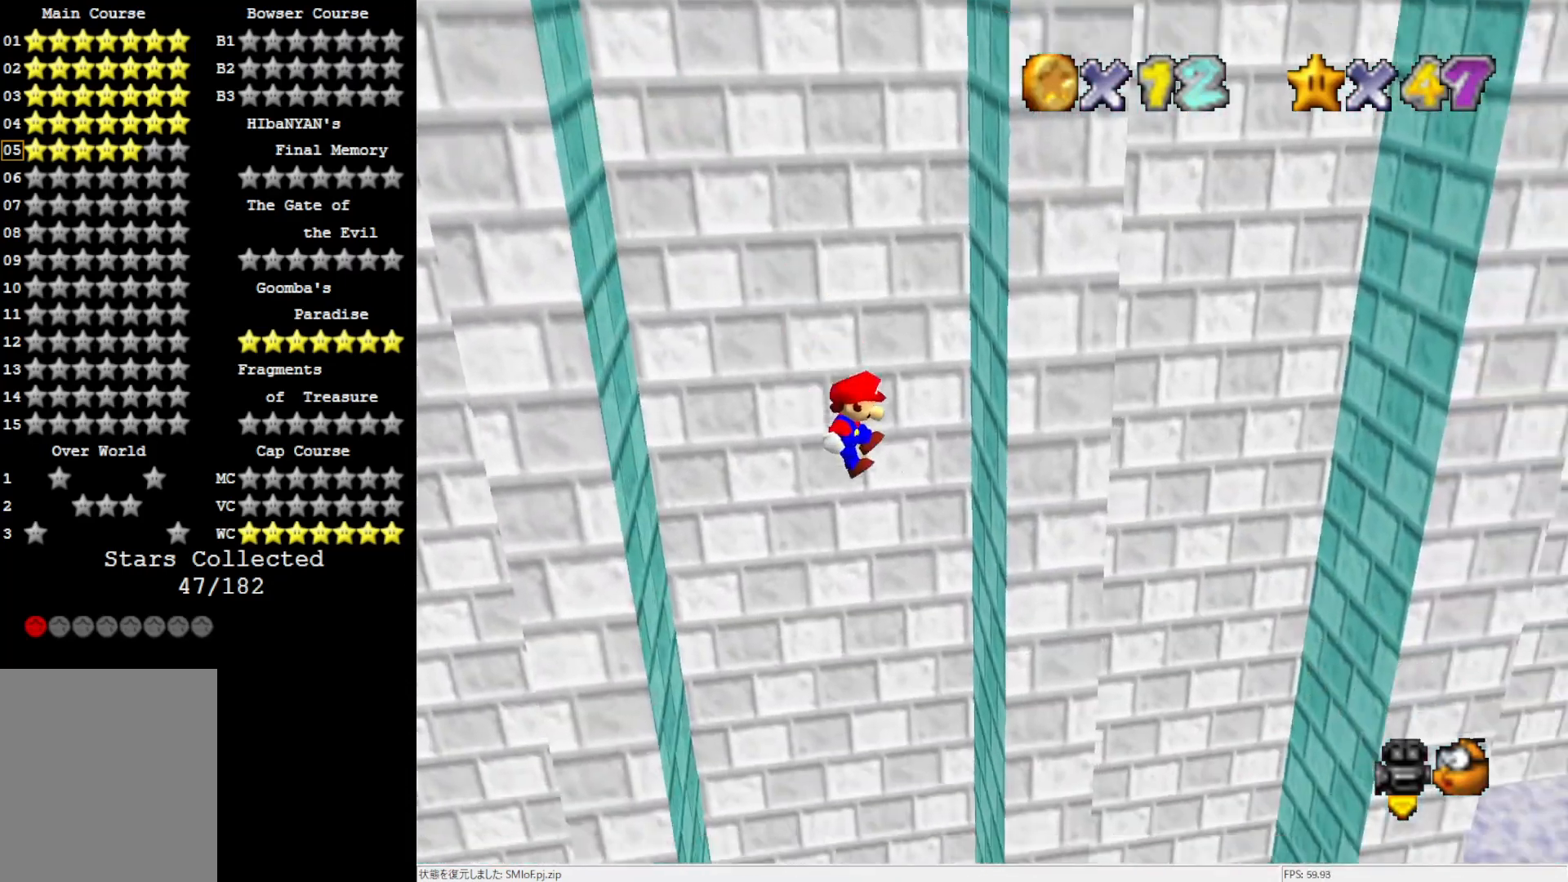
{"buttons": ["A"], "left_stick": "left", "events": [[217, "left_stick", "right"], [267, "A", "down"], [300, "left_stick", "center"], [417, "left_stick", "left"]]}
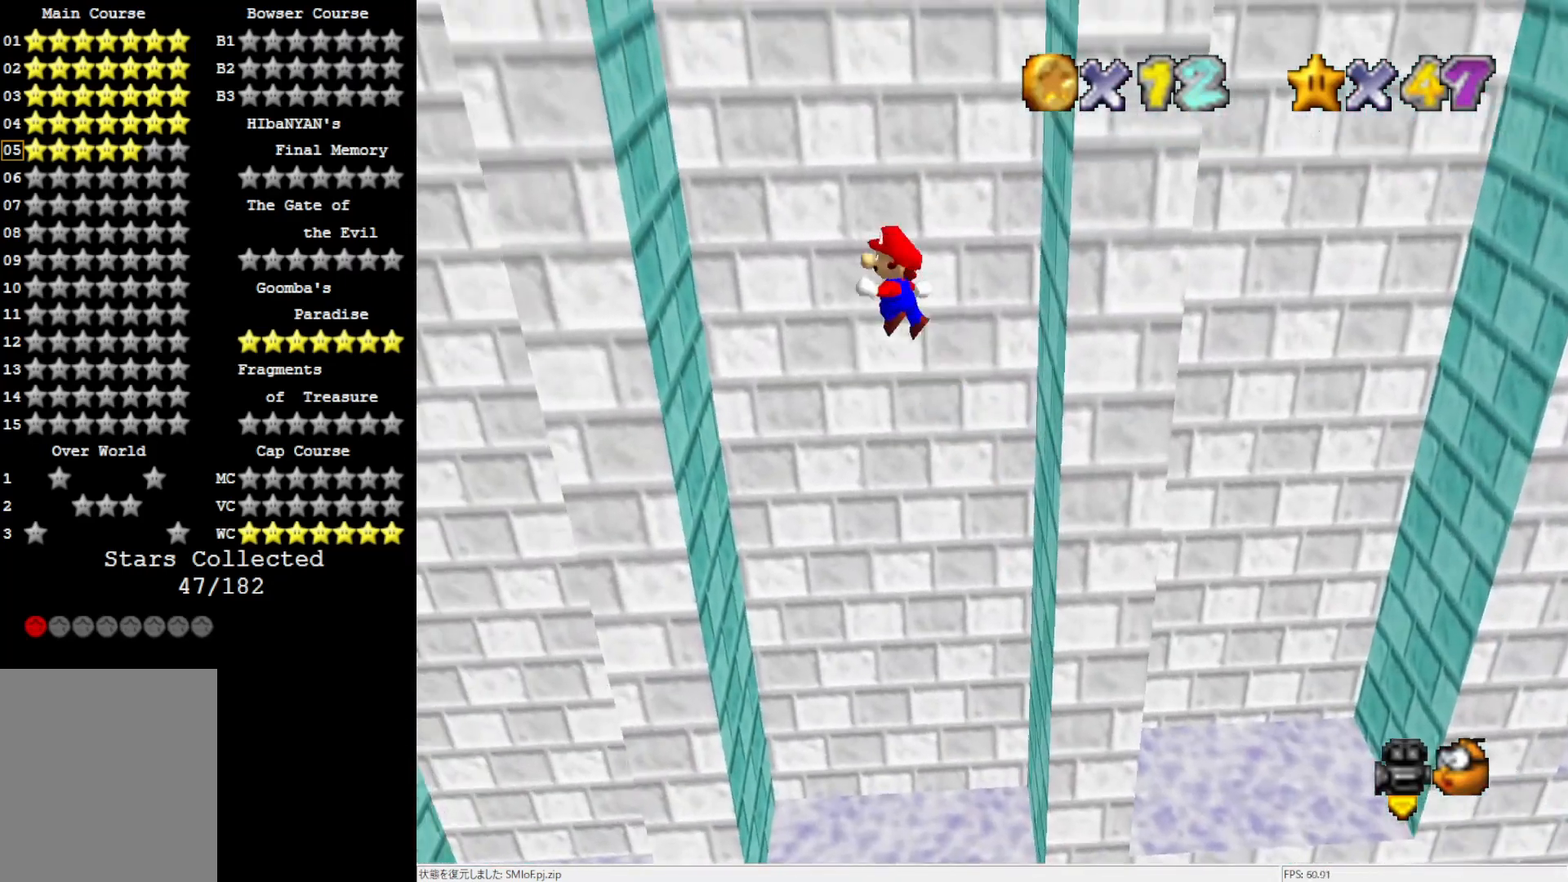
{"buttons": ["A"], "left_stick": "down", "events": [[267, "A", "up"], [417, "A", "down"], [417, "left_stick", "down"]]}
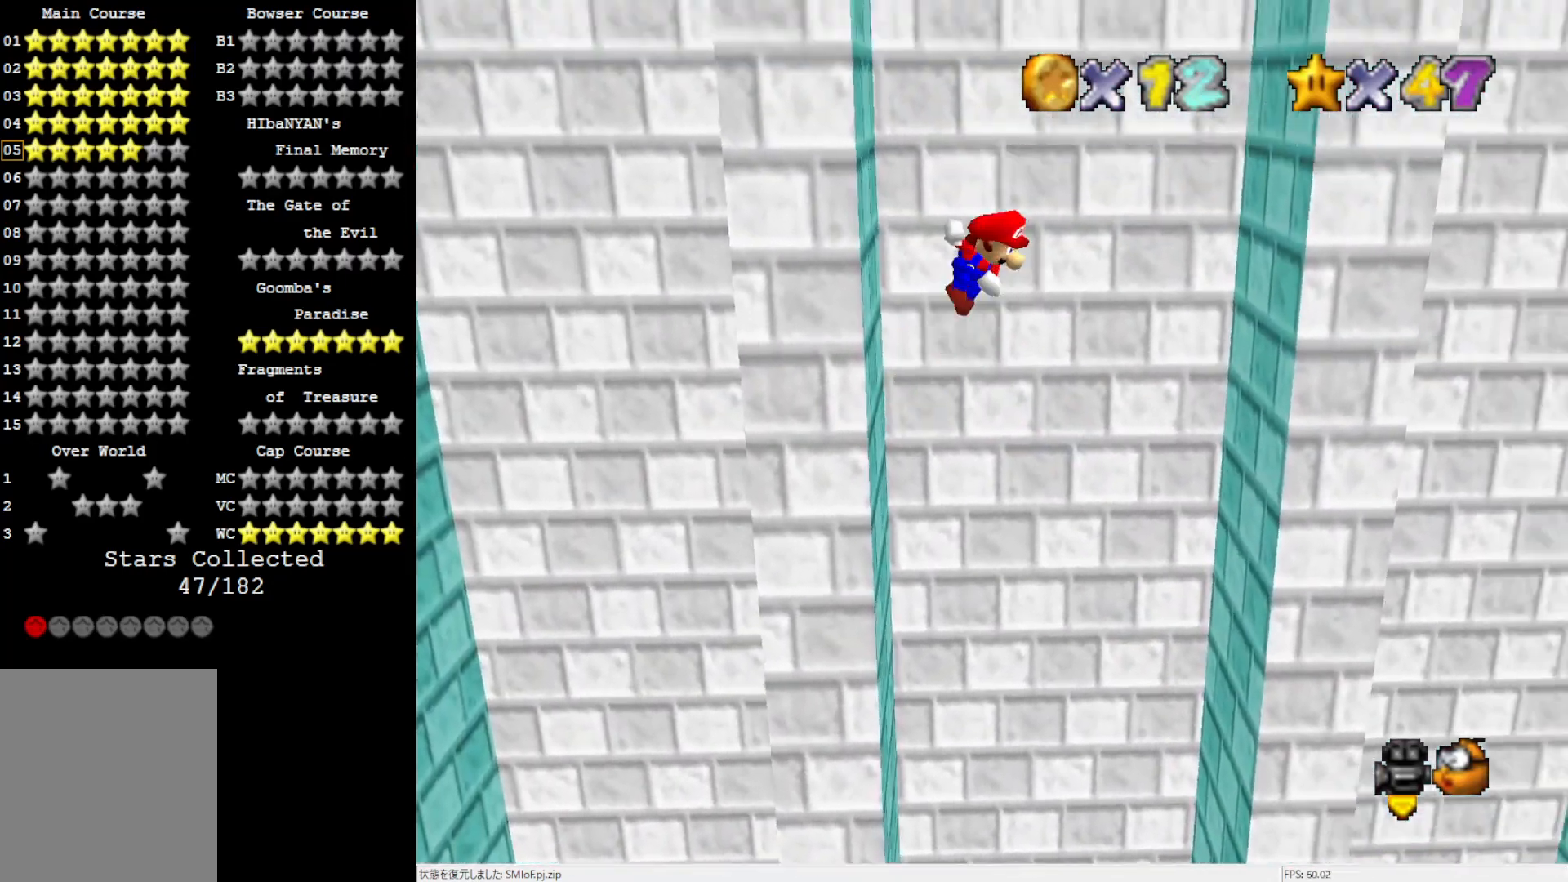
{"buttons": ["A"], "left_stick": "down-right", "events": [[33, "left_stick", "down-right"]]}
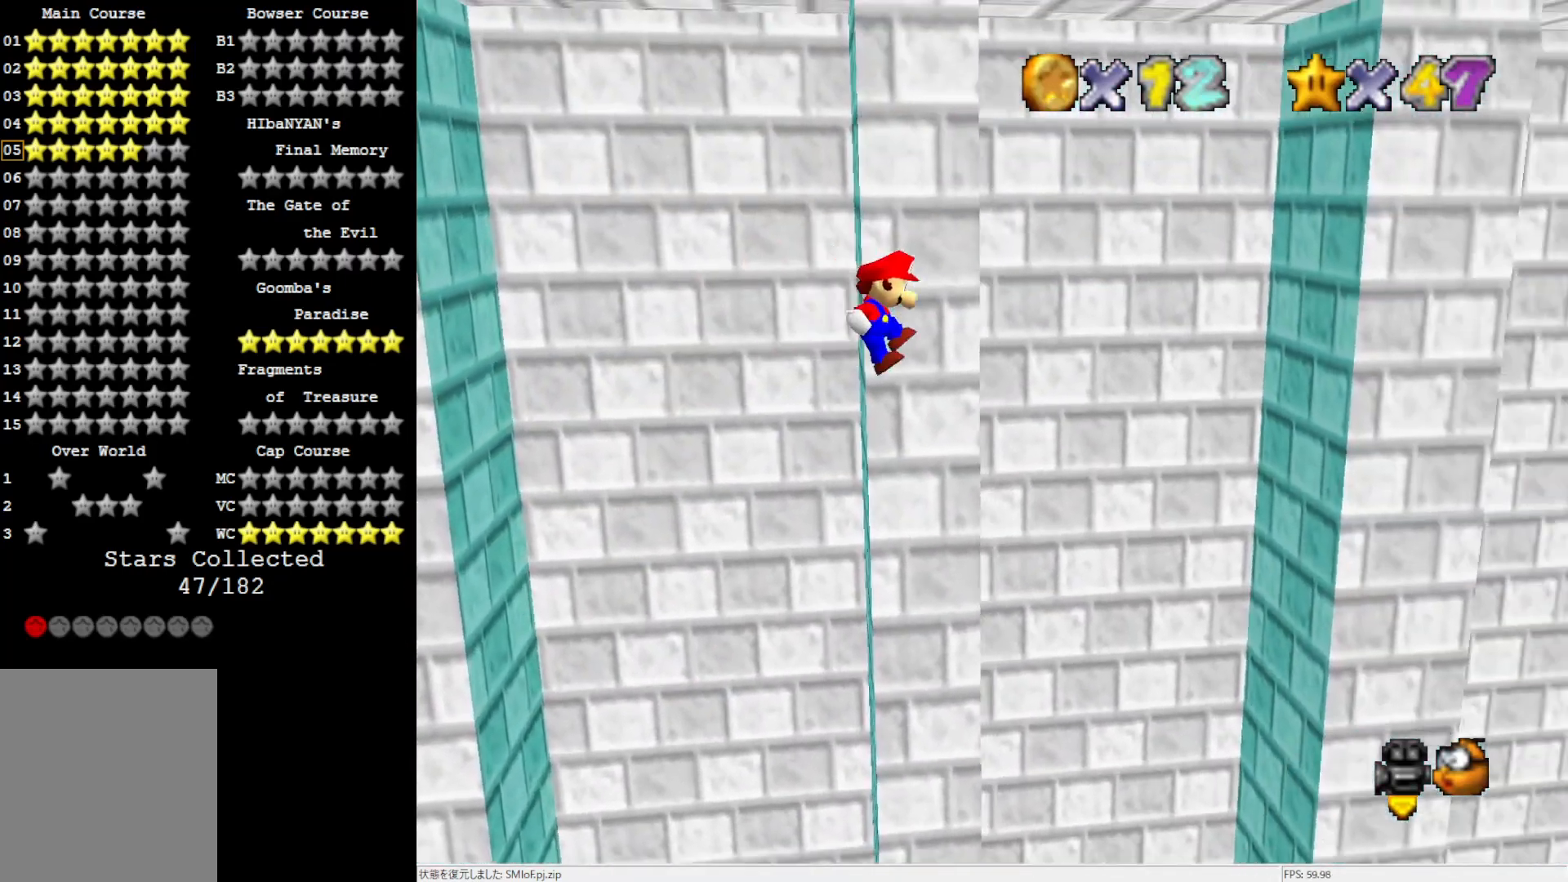
{"buttons": [], "left_stick": "up-right", "events": [[100, "left_stick", "up-right"], [133, "A", "up"], [183, "left_stick", "up"], [450, "left_stick", "up-right"]]}
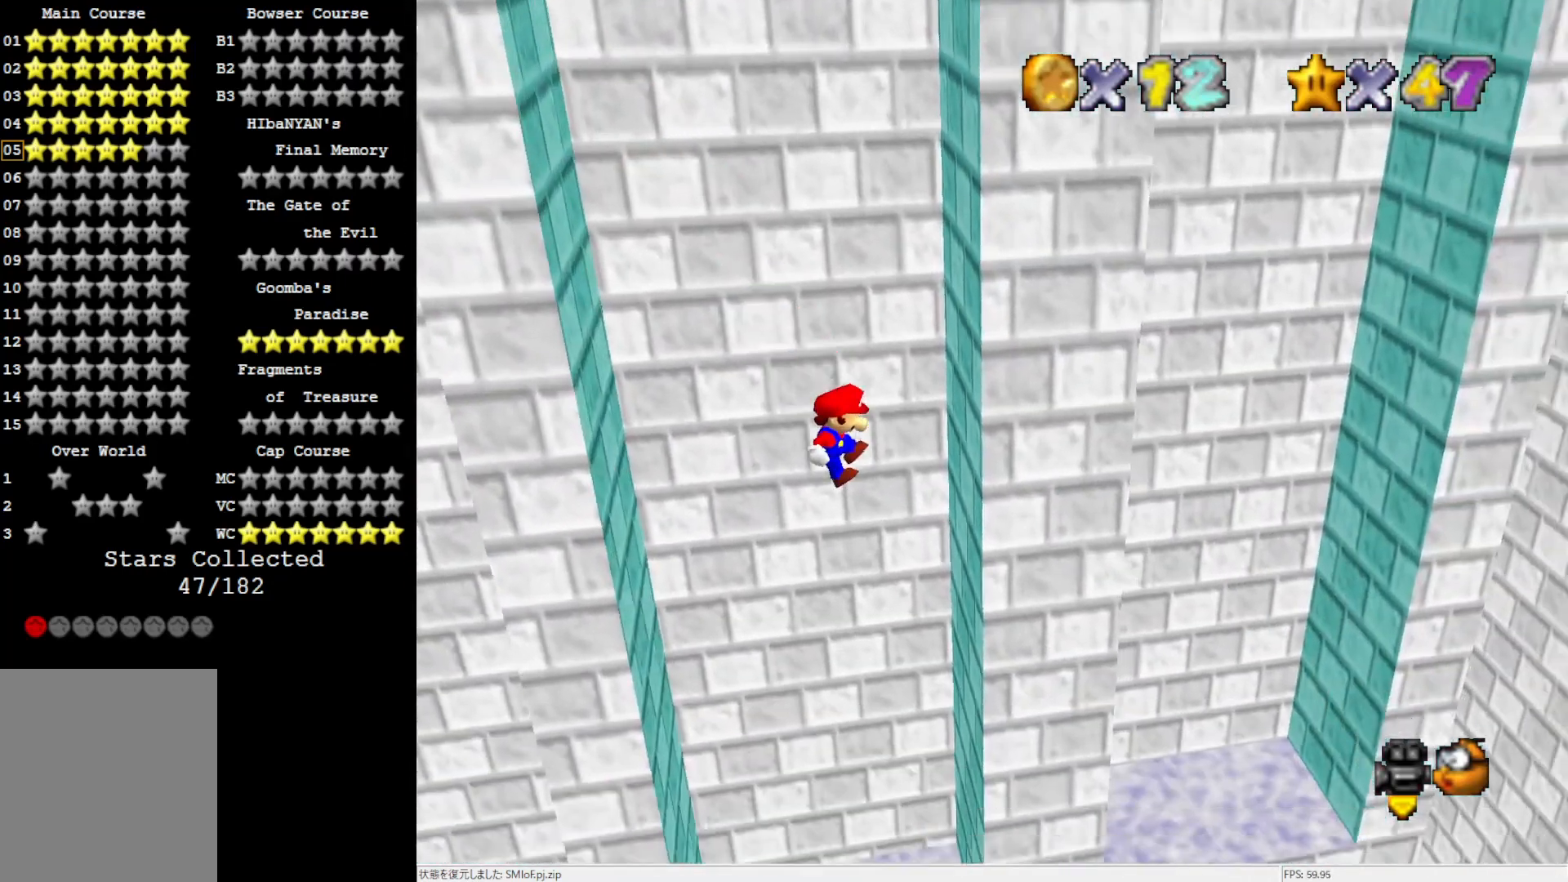
{"buttons": ["A"], "left_stick": "left", "events": [[100, "left_stick", "right"], [250, "A", "down"], [250, "left_stick", "center"], [417, "left_stick", "left"]]}
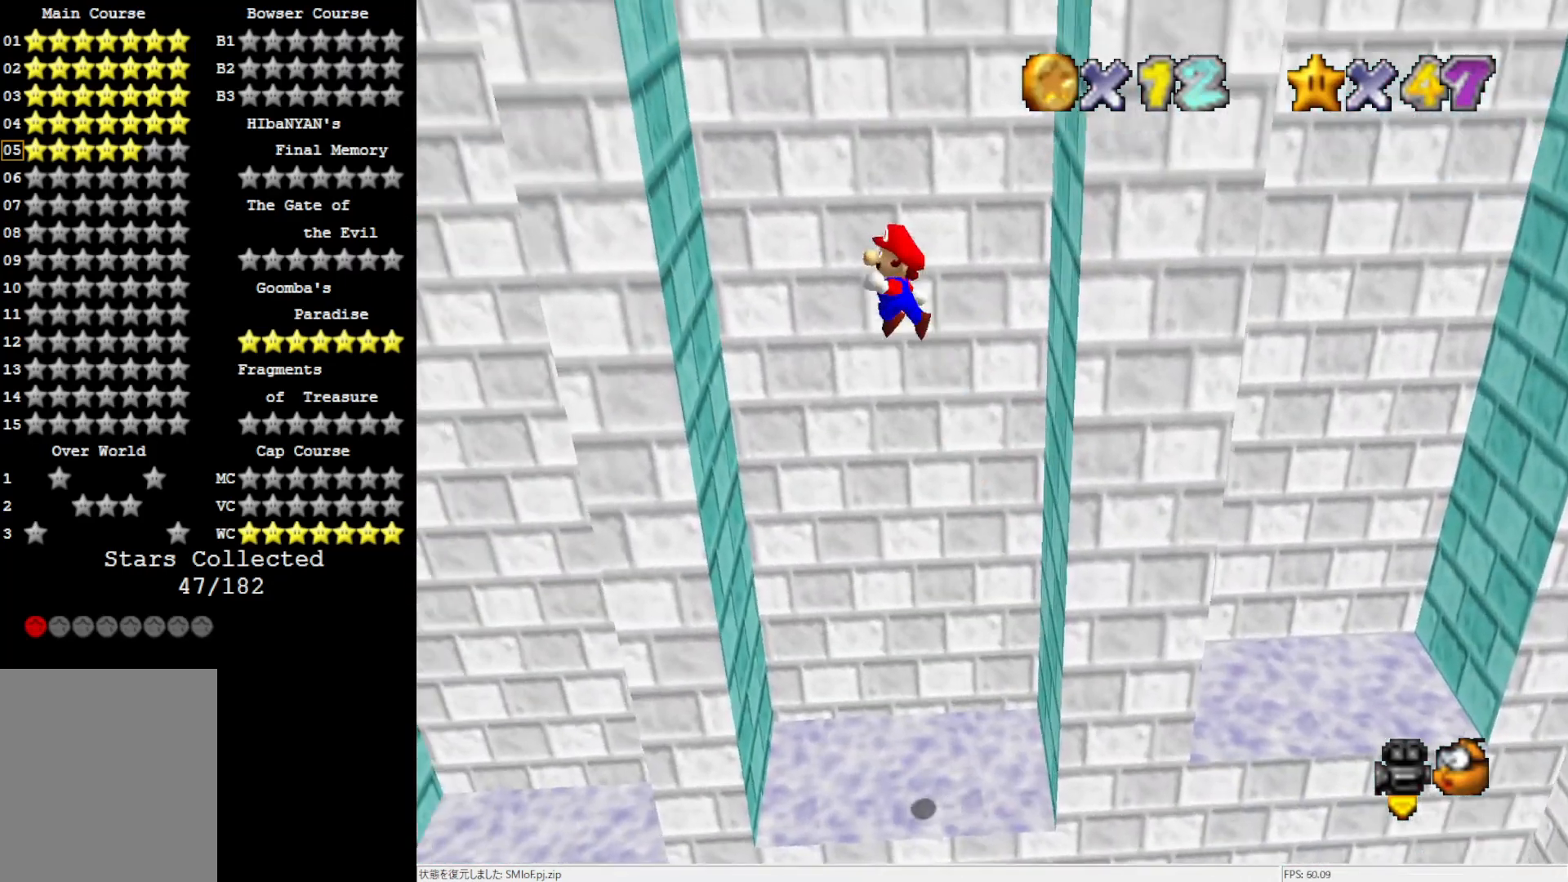
{"buttons": ["A"], "left_stick": "down", "events": [[217, "A", "up"], [333, "A", "down"], [333, "left_stick", "down"]]}
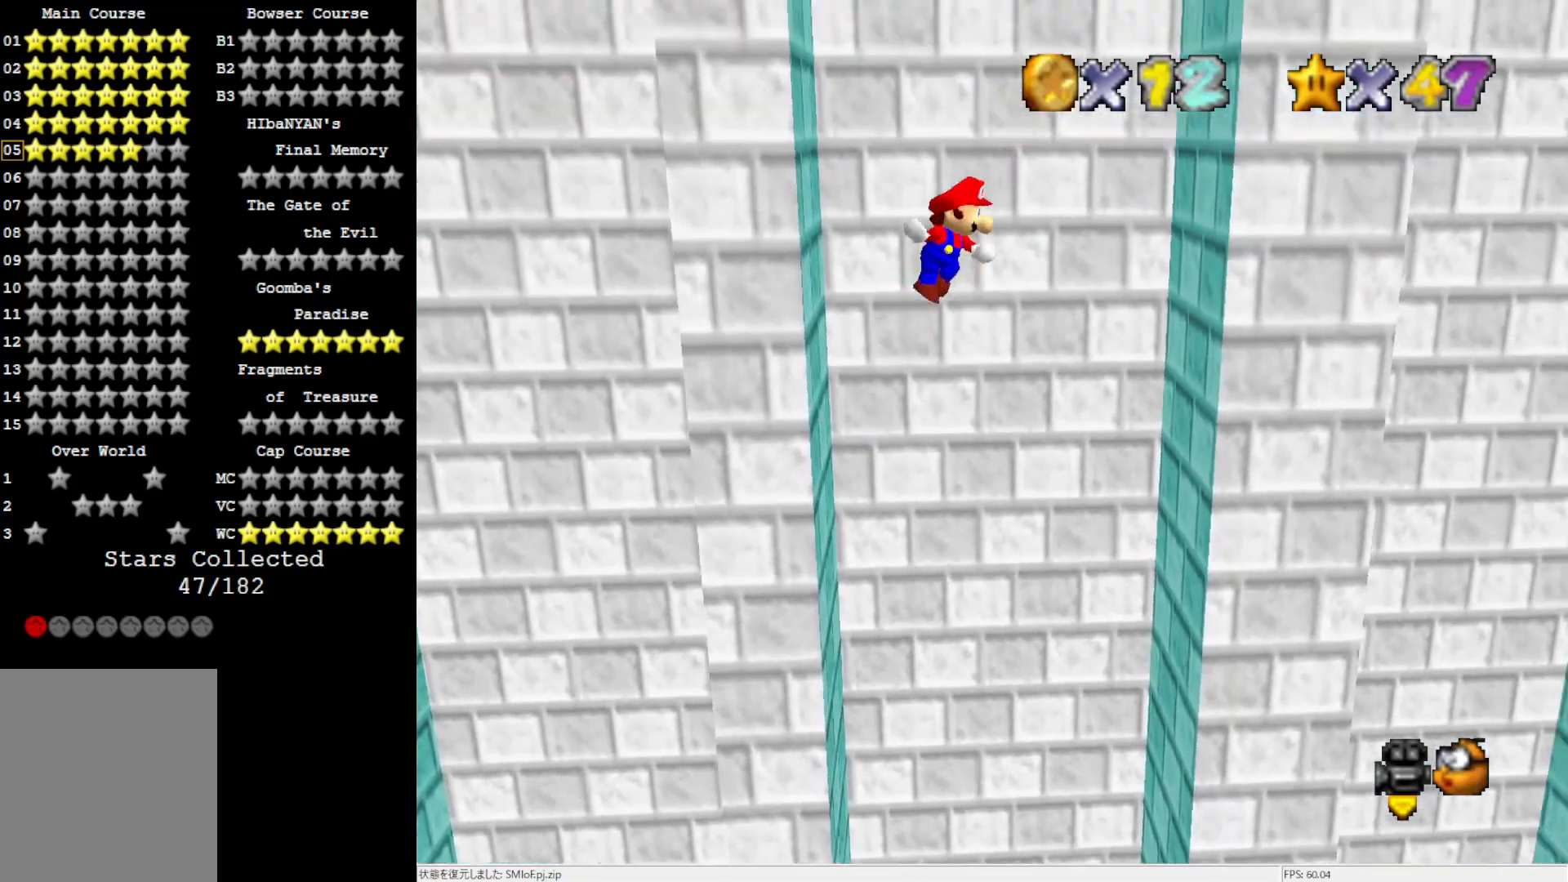
{"buttons": ["A"], "left_stick": "right", "events": [[17, "left_stick", "down-right"], [417, "left_stick", "right"]]}
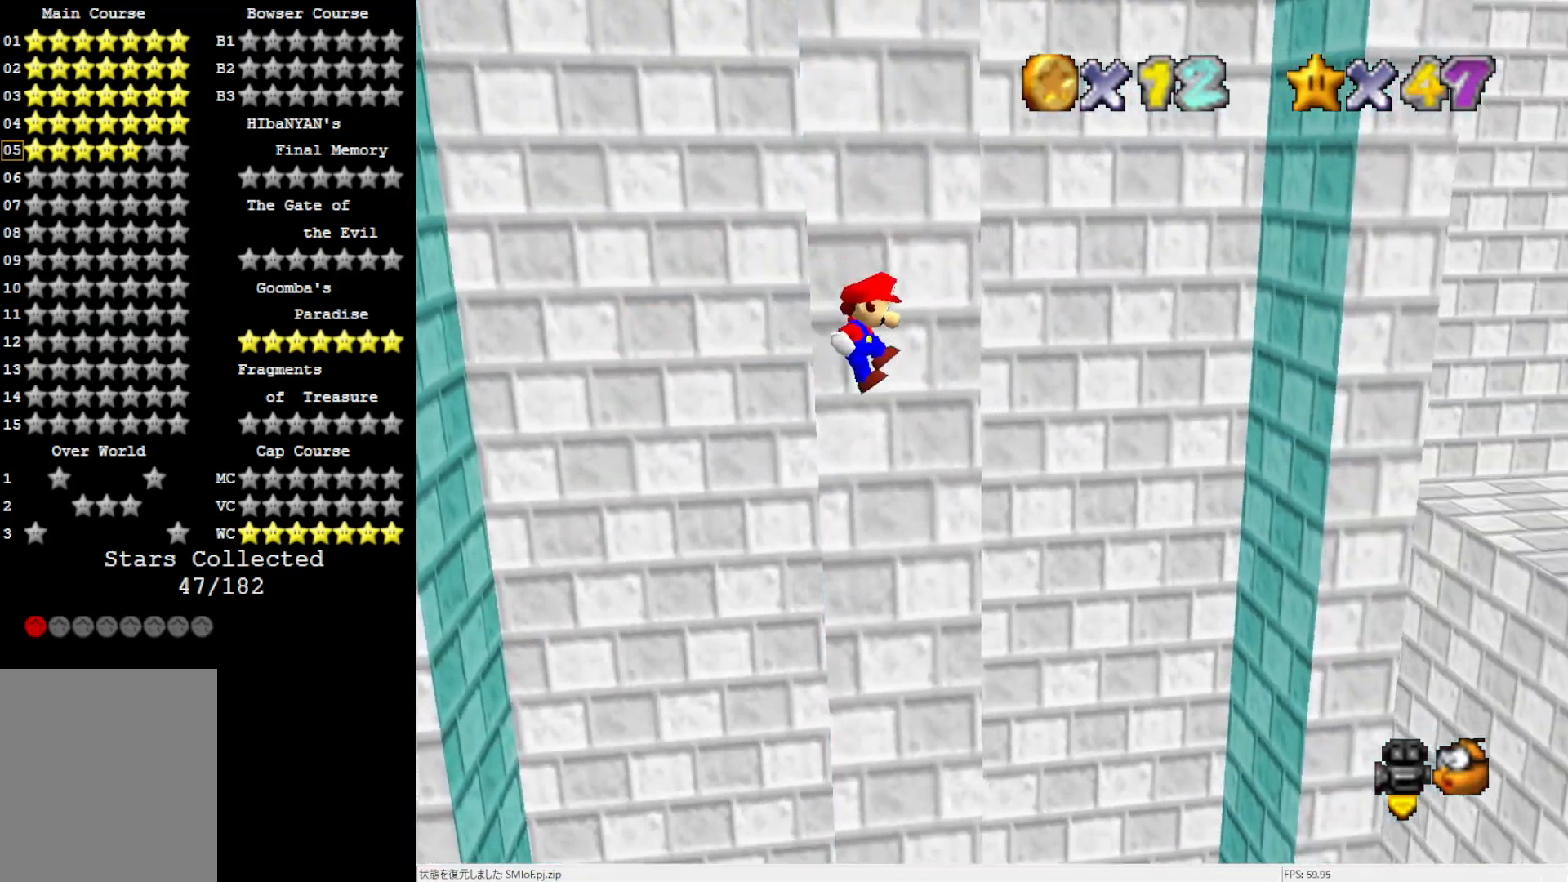
{"buttons": [], "left_stick": "up-right", "events": [[33, "left_stick", "up-right"], [217, "A", "up"]]}
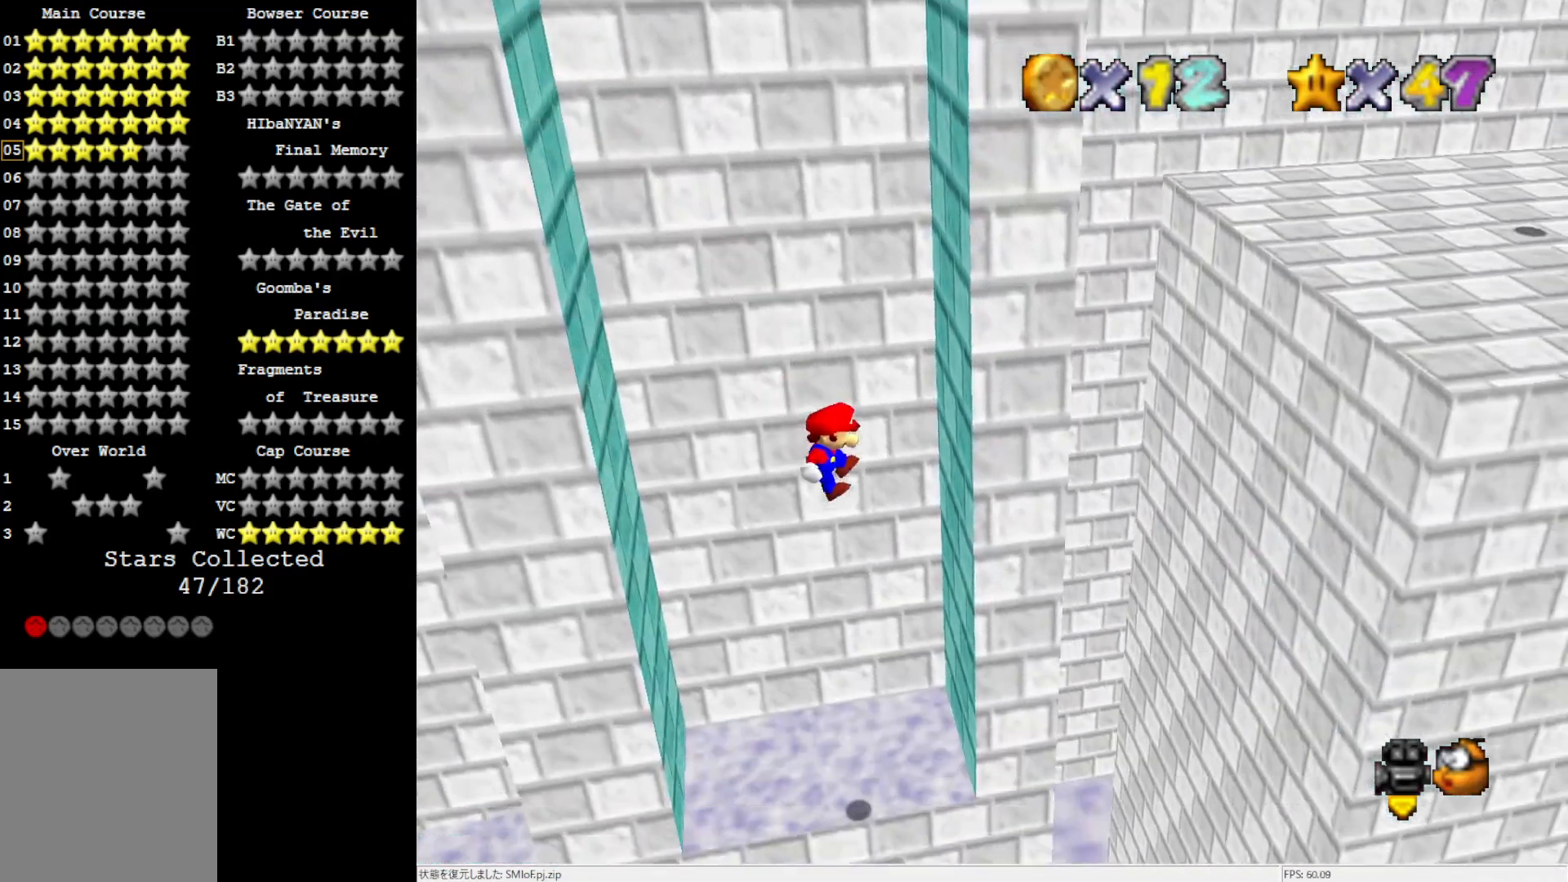
{"buttons": ["A"], "left_stick": "left", "events": [[217, "A", "down"], [283, "left_stick", "down"], [367, "left_stick", "left"]]}
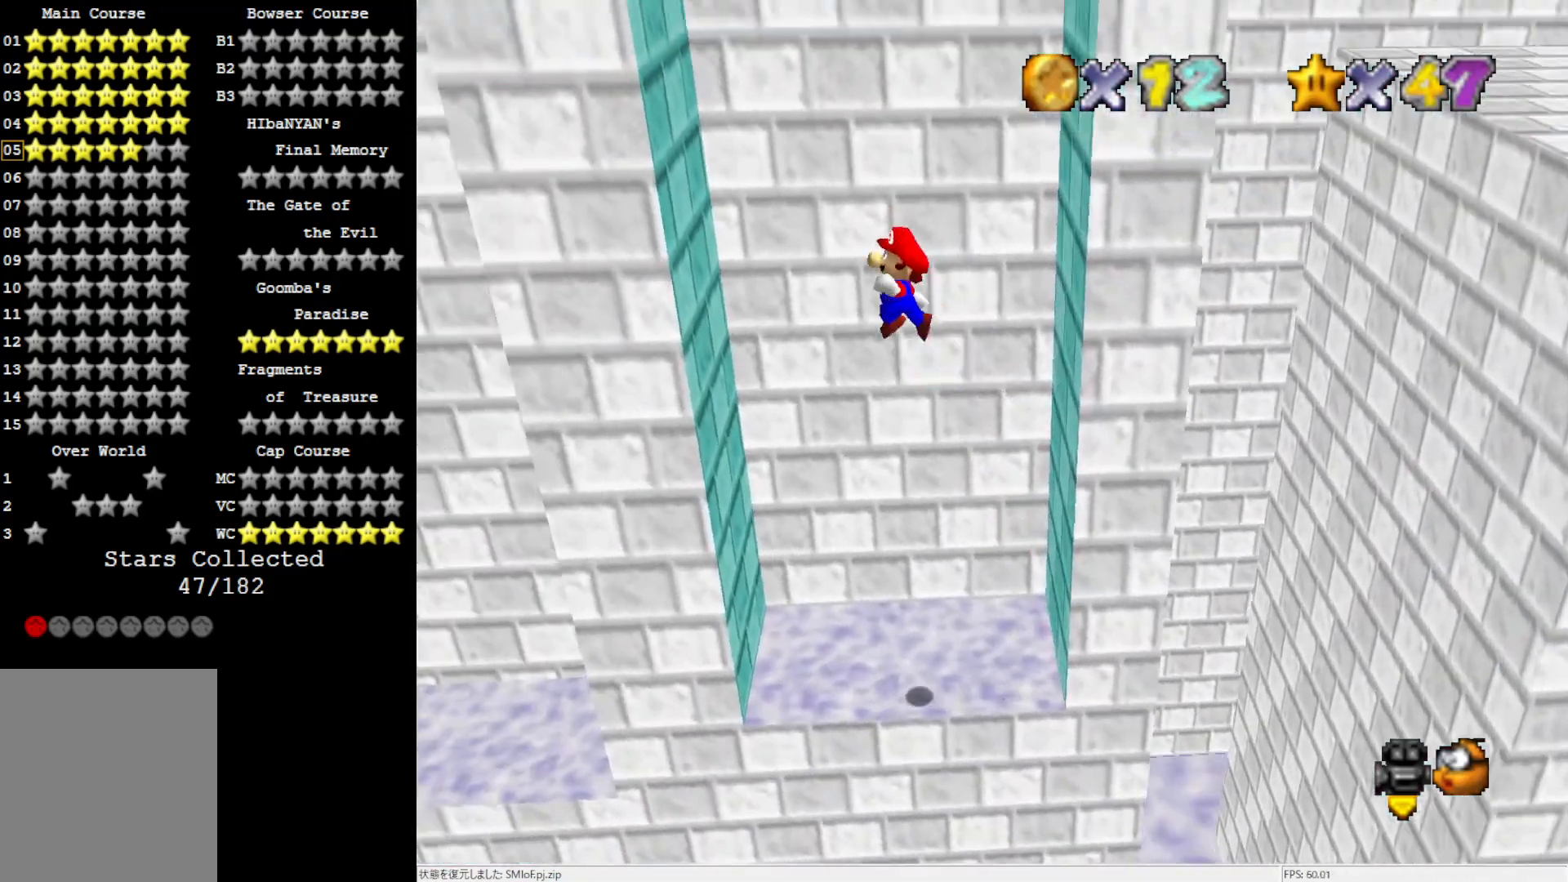
{"buttons": ["A"], "left_stick": "down-right", "events": [[150, "A", "up"], [300, "A", "down"], [333, "left_stick", "down-right"]]}
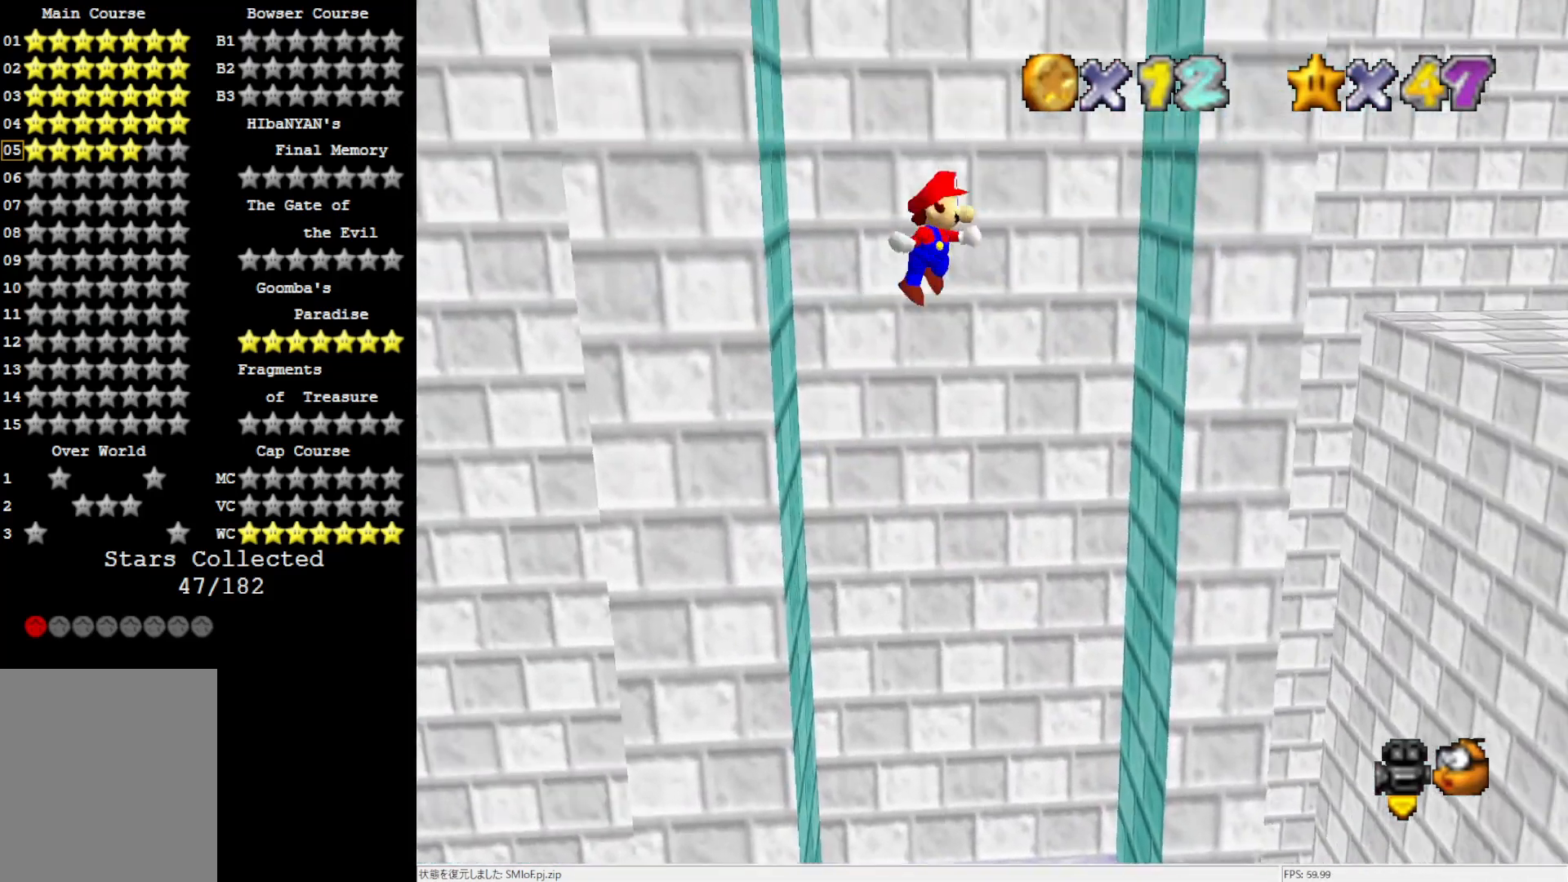
{"buttons": ["A"], "left_stick": "up-right", "events": [[333, "left_stick", "right"], [450, "left_stick", "up-right"]]}
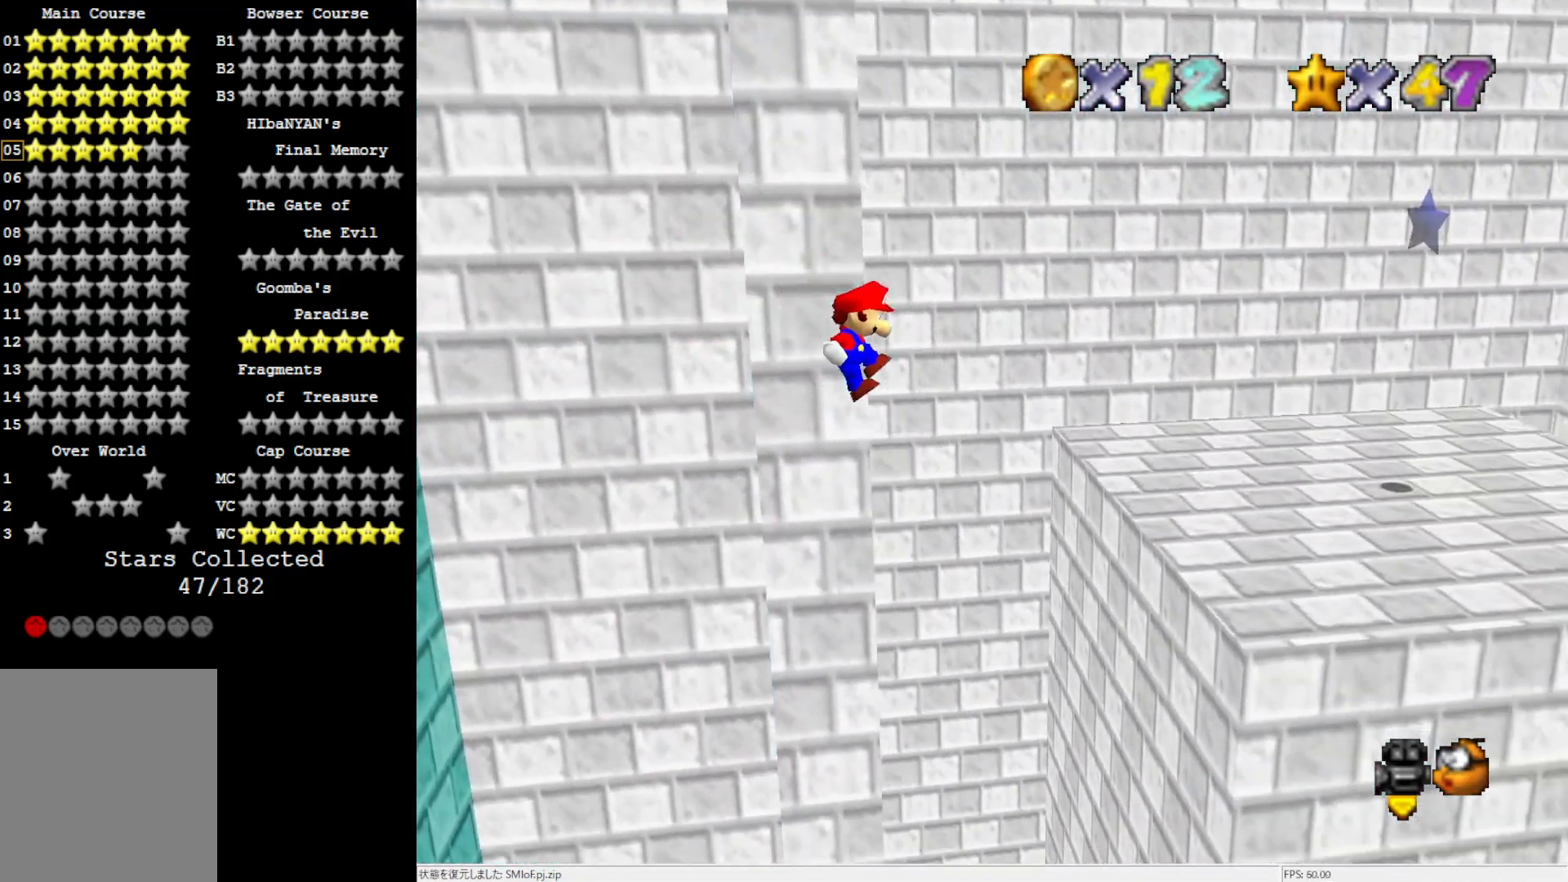
{"buttons": [], "left_stick": "up-right", "events": [[300, "A", "up"]]}
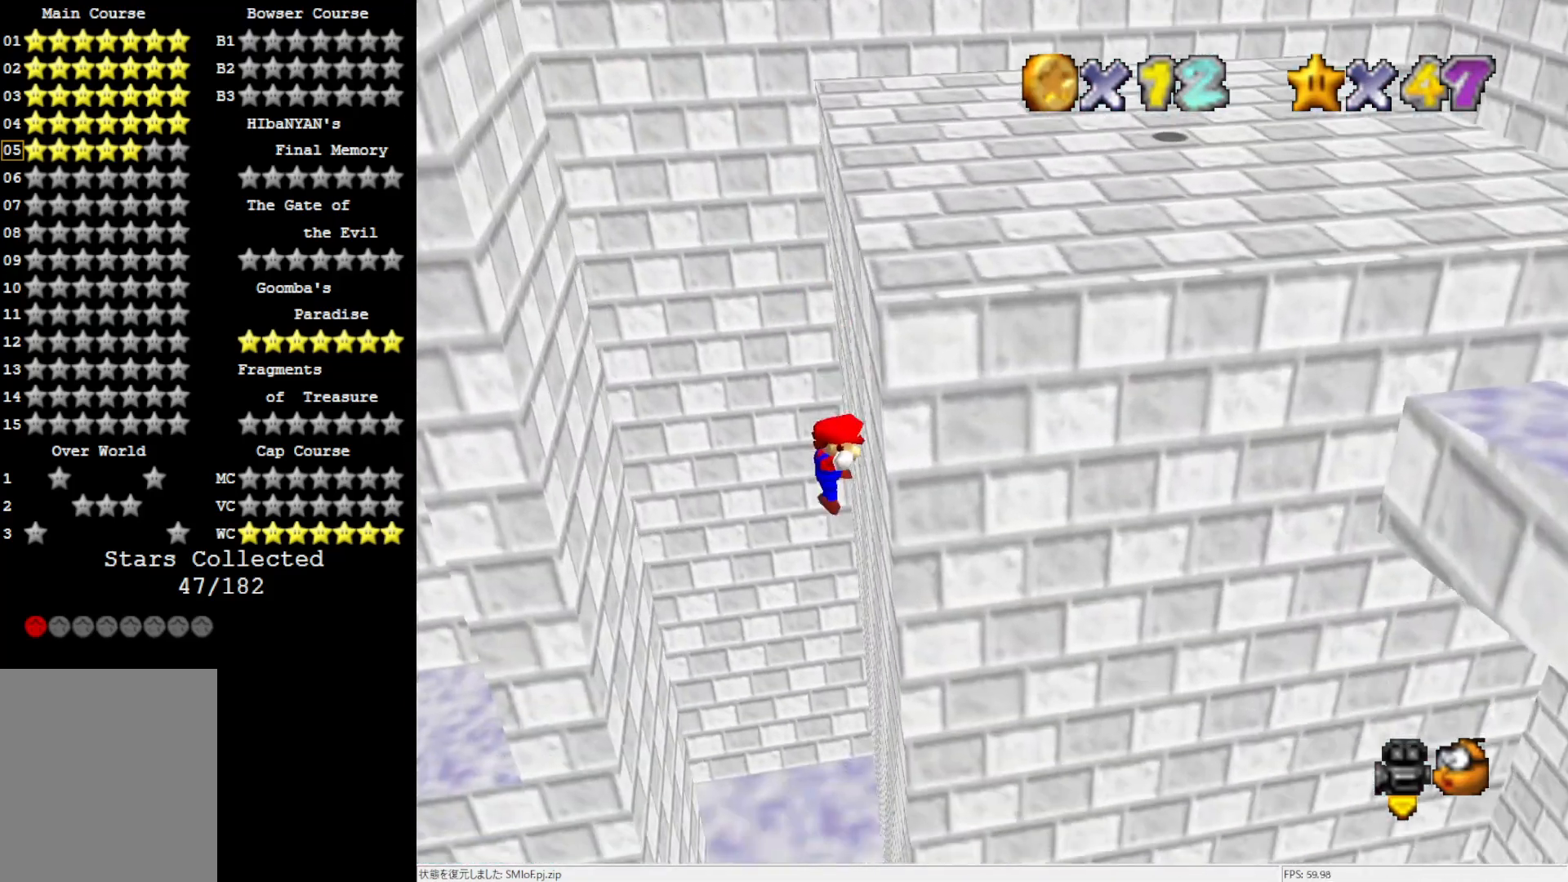
{"buttons": [], "left_stick": "left", "events": [[33, "A", "down"], [33, "left_stick", "up"], [150, "left_stick", "up-left"], [450, "A", "up"], [450, "left_stick", "left"]]}
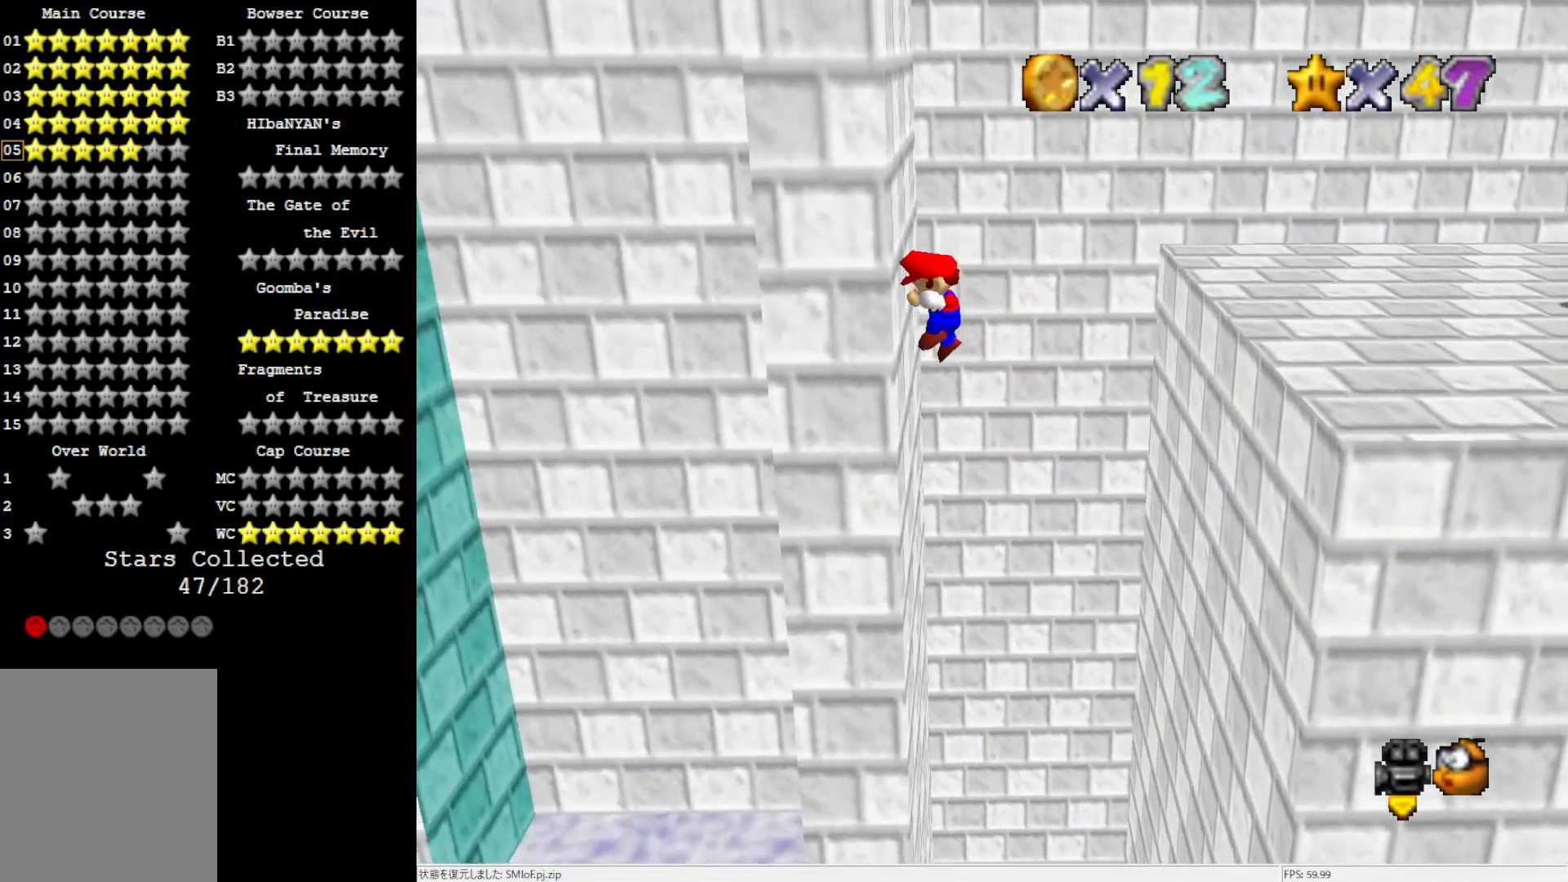
{"buttons": ["C_RIGHT"], "left_stick": "center", "events": [[100, "A", "down"], [100, "left_stick", "down-right"], [283, "A", "up"], [450, "left_stick", "center"], [483, "C_RIGHT", "down"]]}
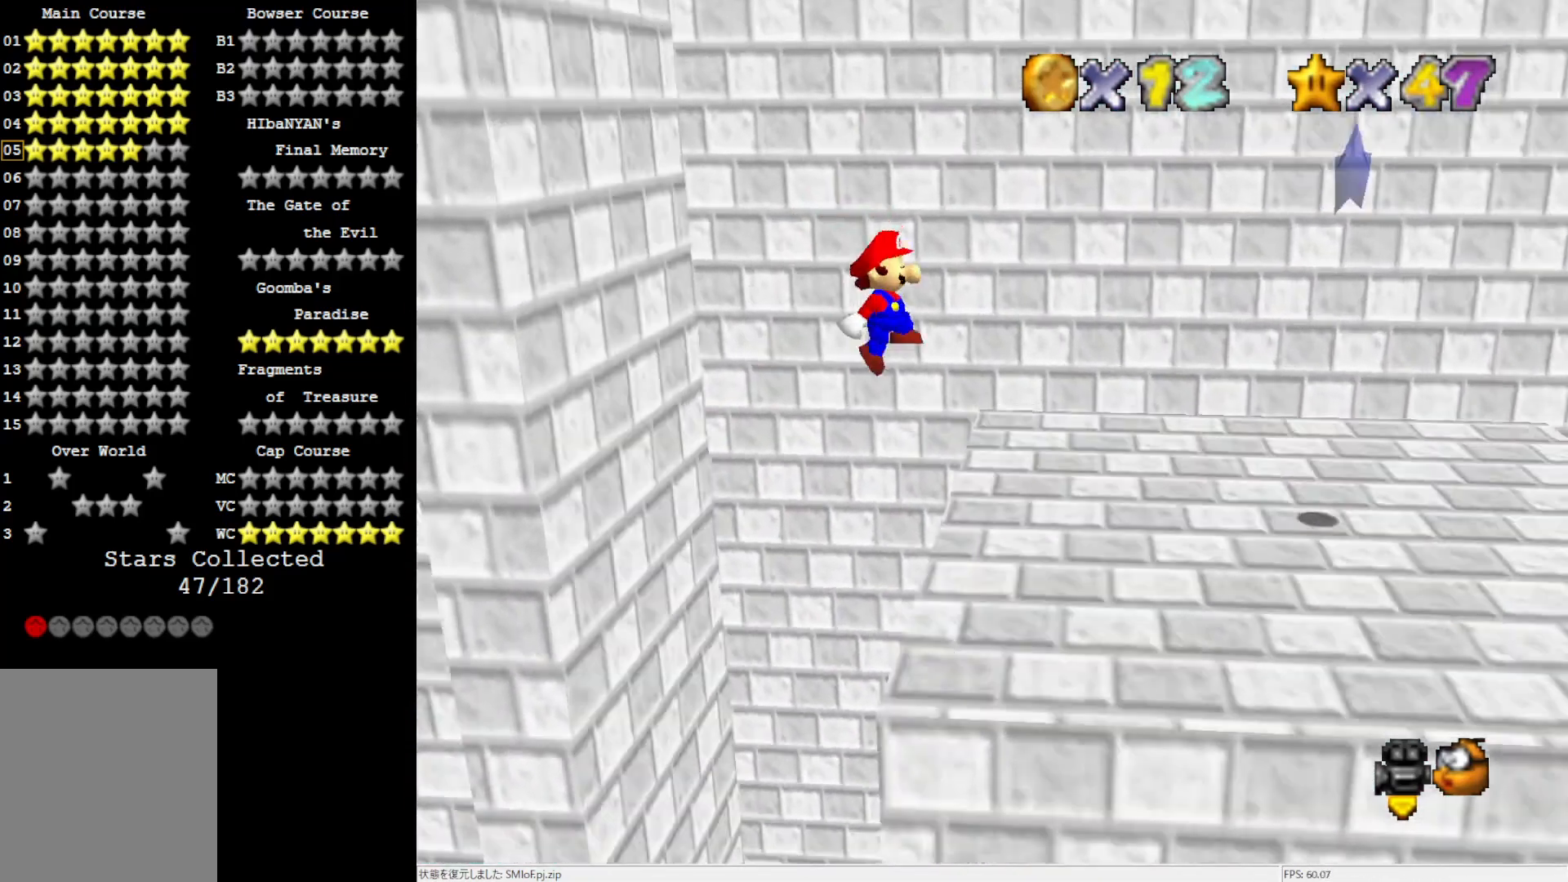
{"buttons": [], "left_stick": "center", "events": [[33, "C_RIGHT", "up"], [150, "C_RIGHT", "down"], [250, "C_RIGHT", "up"]]}